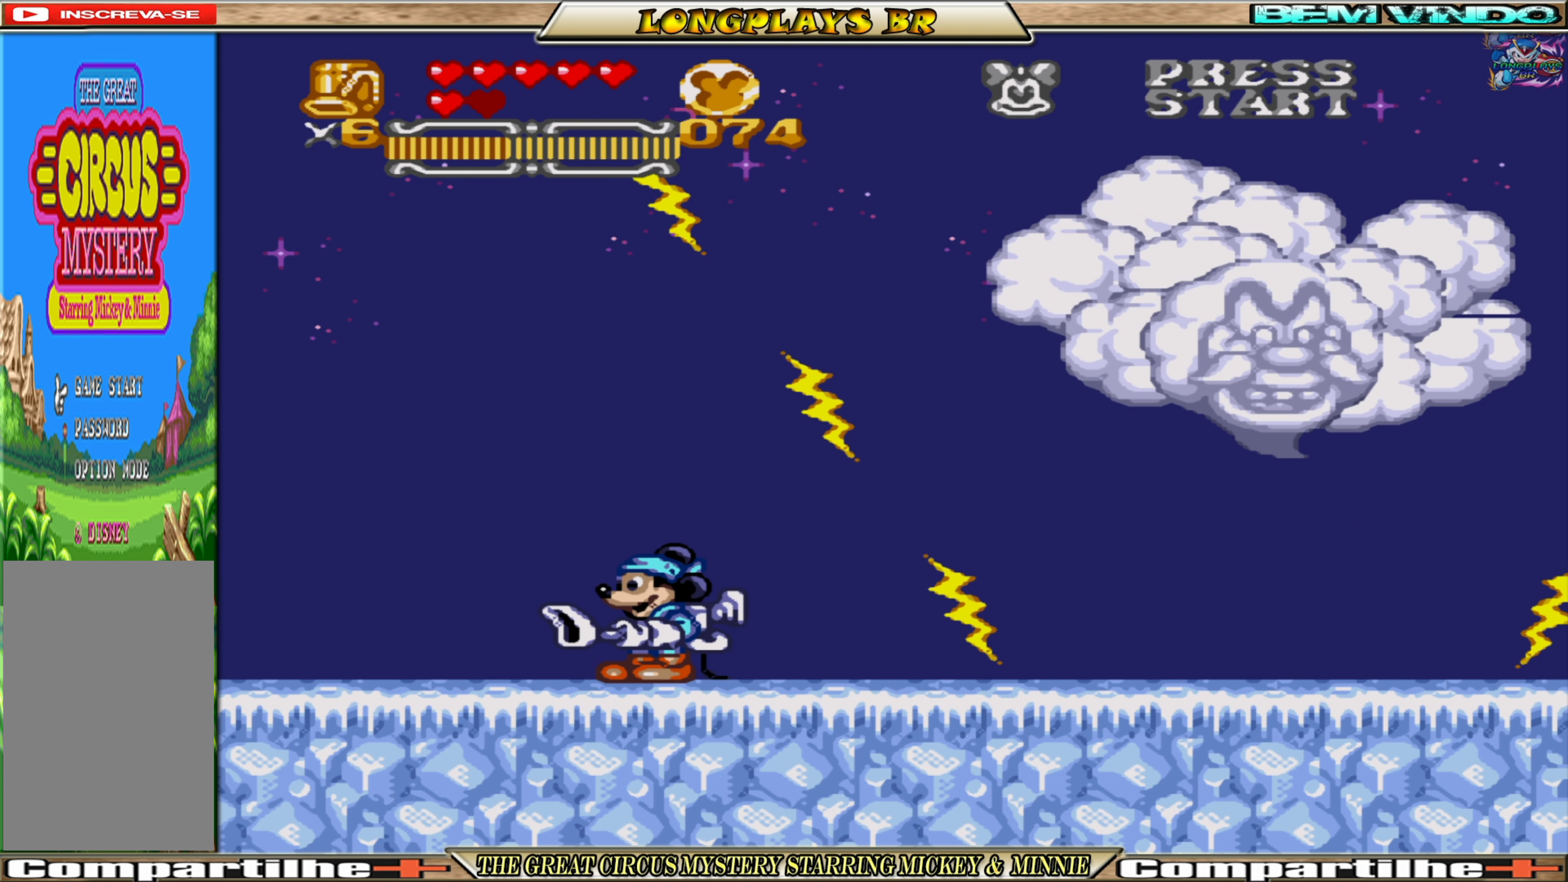
Gameplay with a controller (Xbox layout); each line is a JSON object with the inputs held at the frame after it. "events" lists button and stick changes between this image and that frame as [ms after this image, input, new state], when the widget could be followed in between. Not read: L3 R3 left_stick right_stick.
{"buttons": [], "events": [[350, "DPAD_RIGHT", "down"], [467, "DPAD_RIGHT", "up"]]}
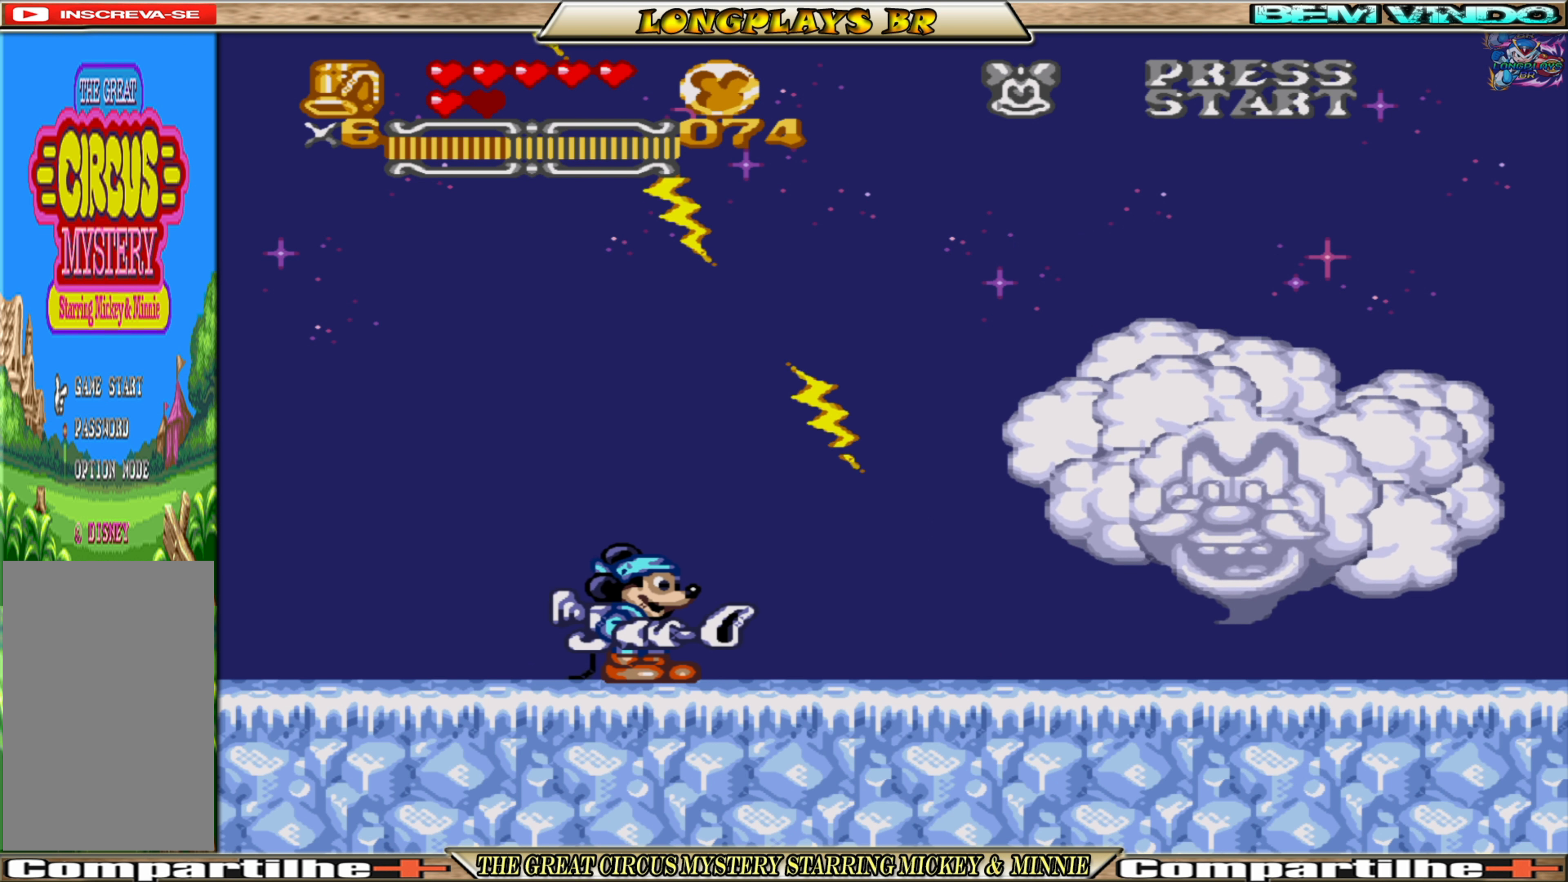
{"buttons": ["X"], "events": [[83, "X", "down"]]}
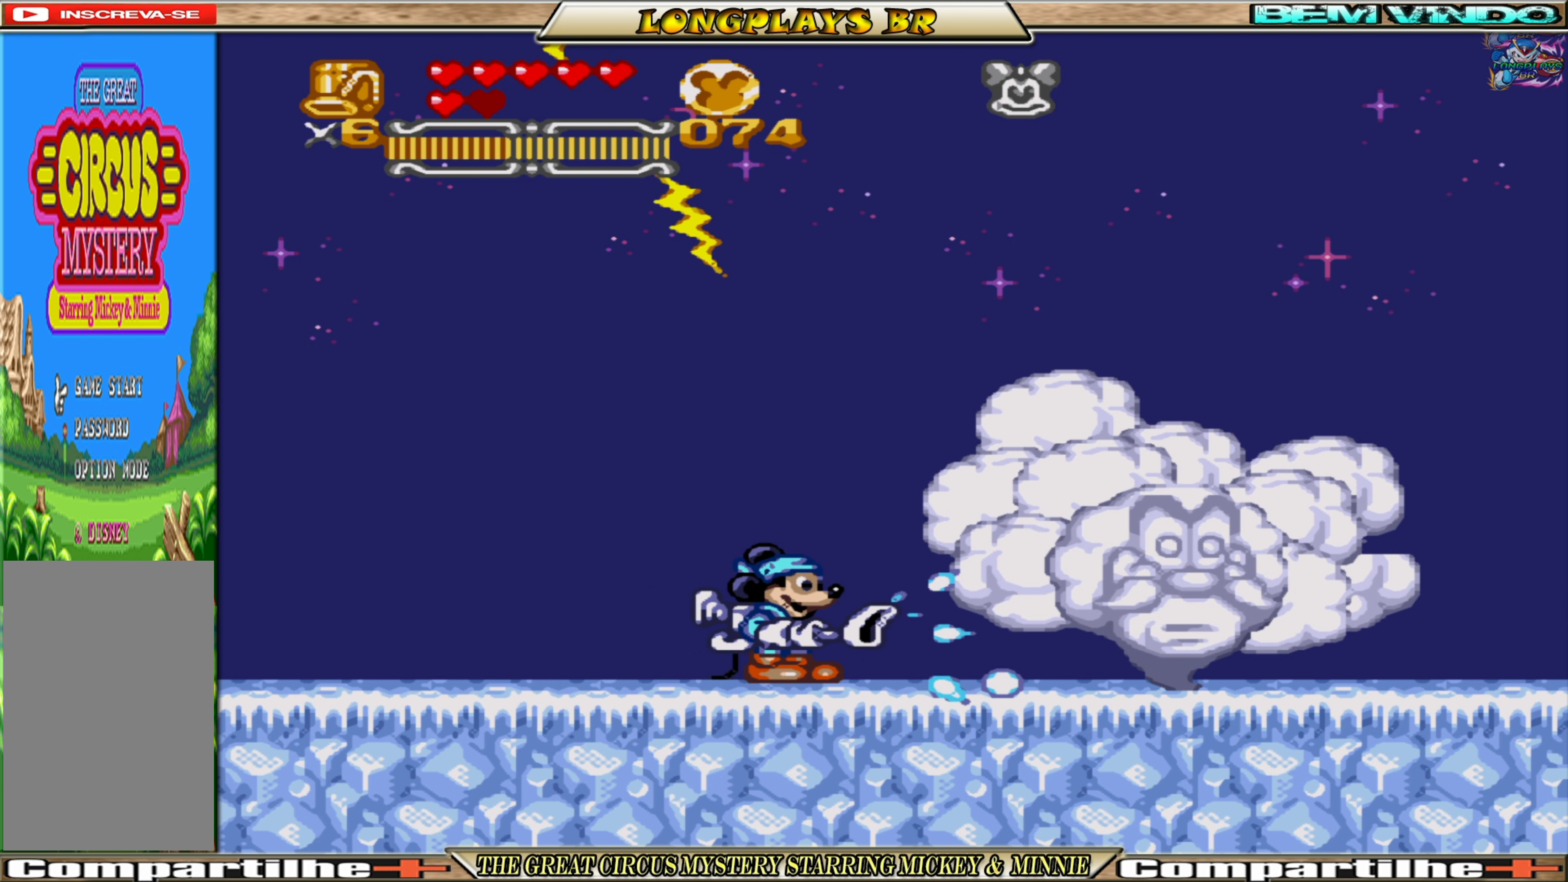
{"buttons": ["X"], "events": []}
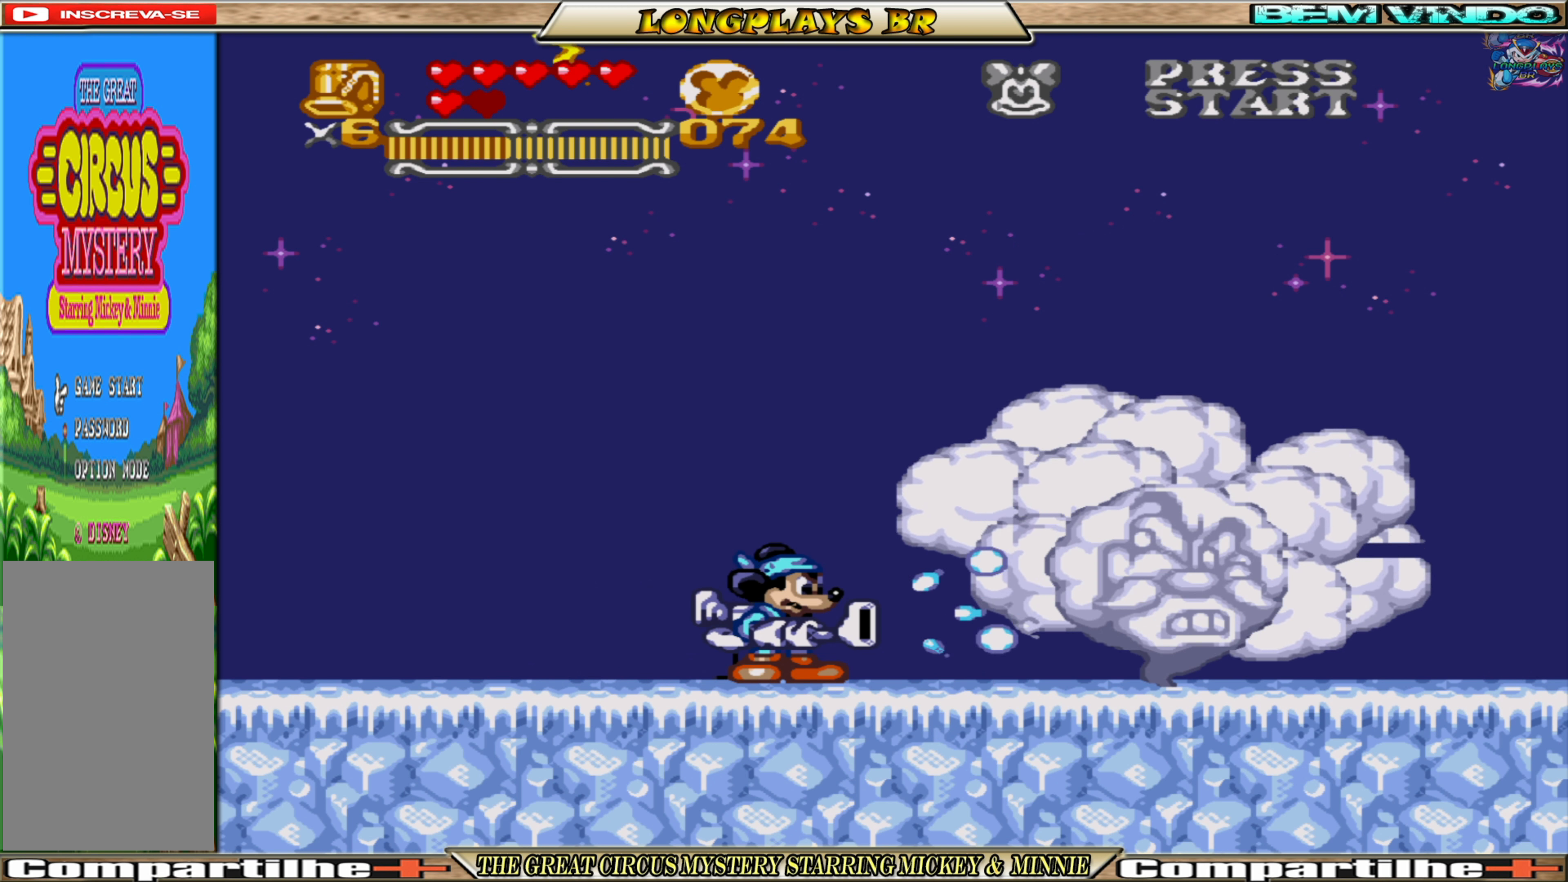
{"buttons": ["X"], "events": []}
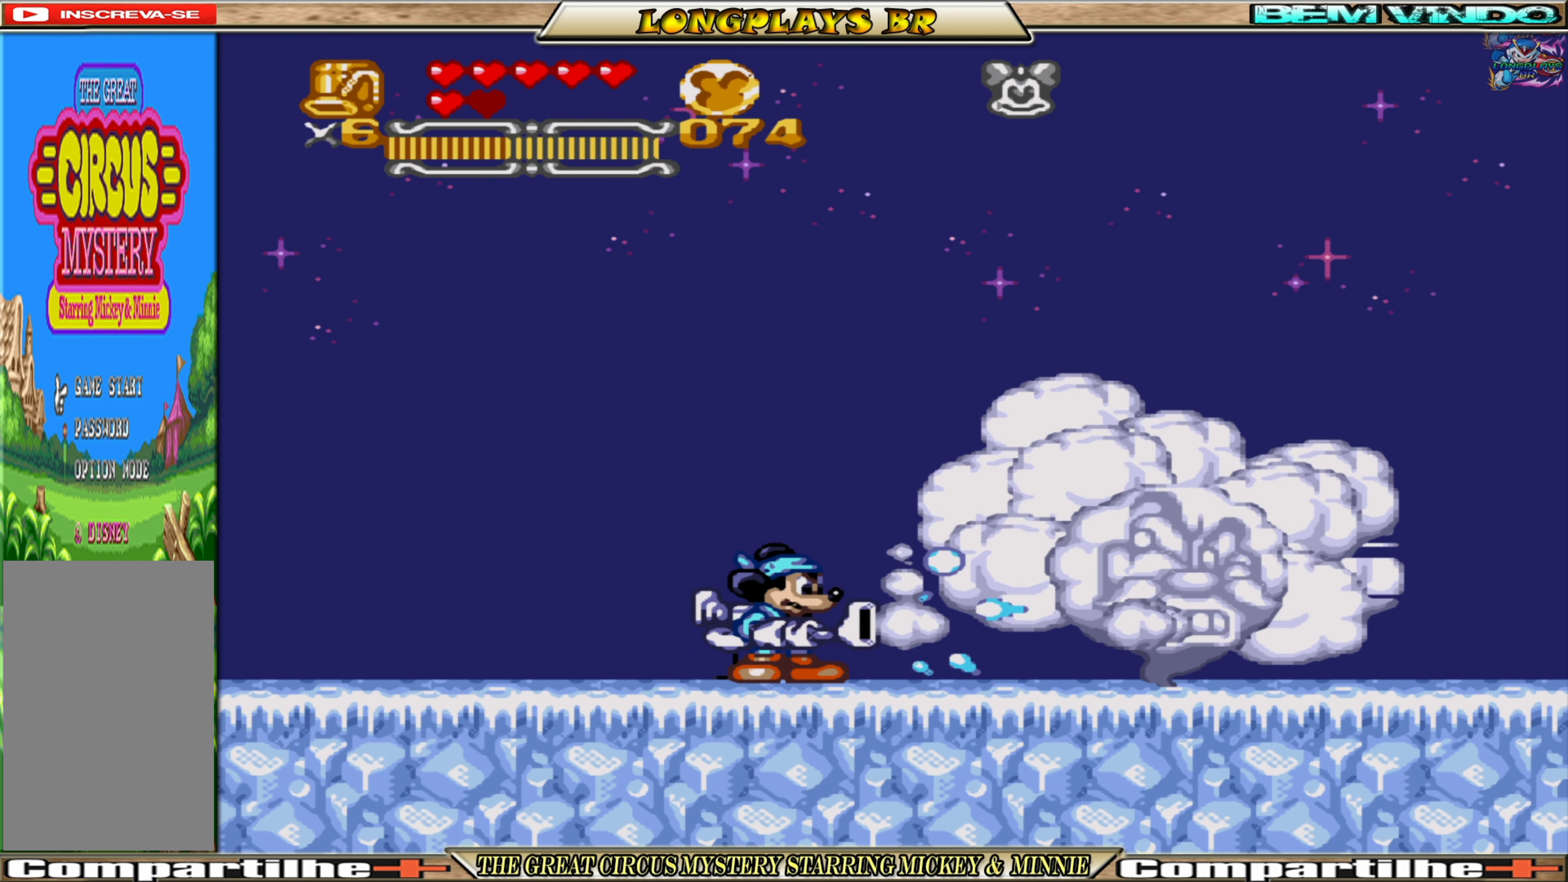
{"buttons": ["X"], "events": []}
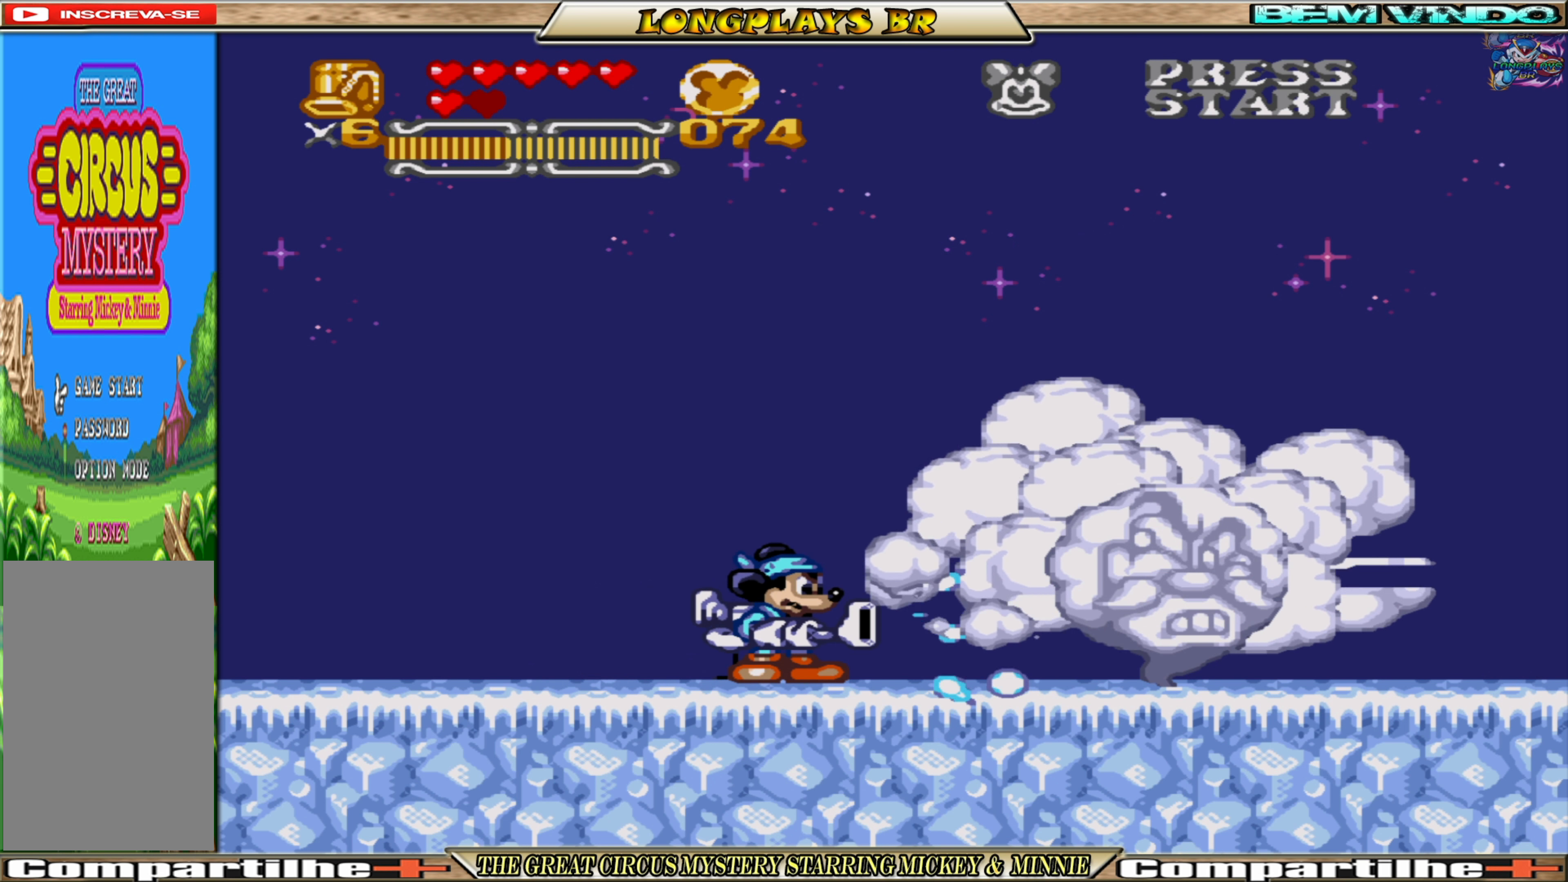
{"buttons": ["X"], "events": []}
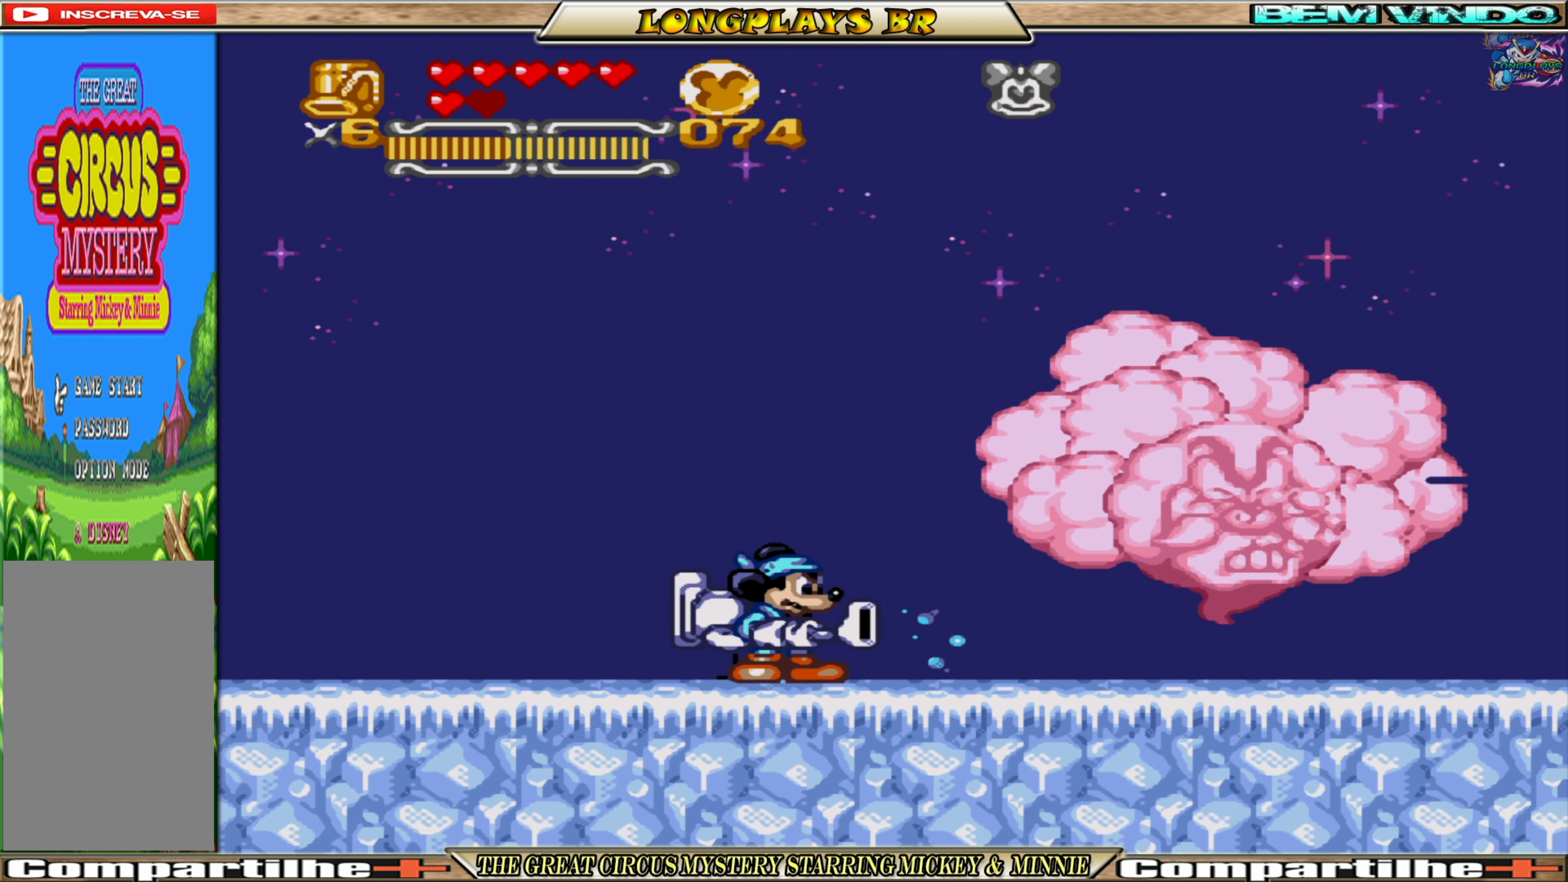
{"buttons": ["DPAD_LEFT"], "events": [[367, "X", "up"], [500, "DPAD_LEFT", "down"]]}
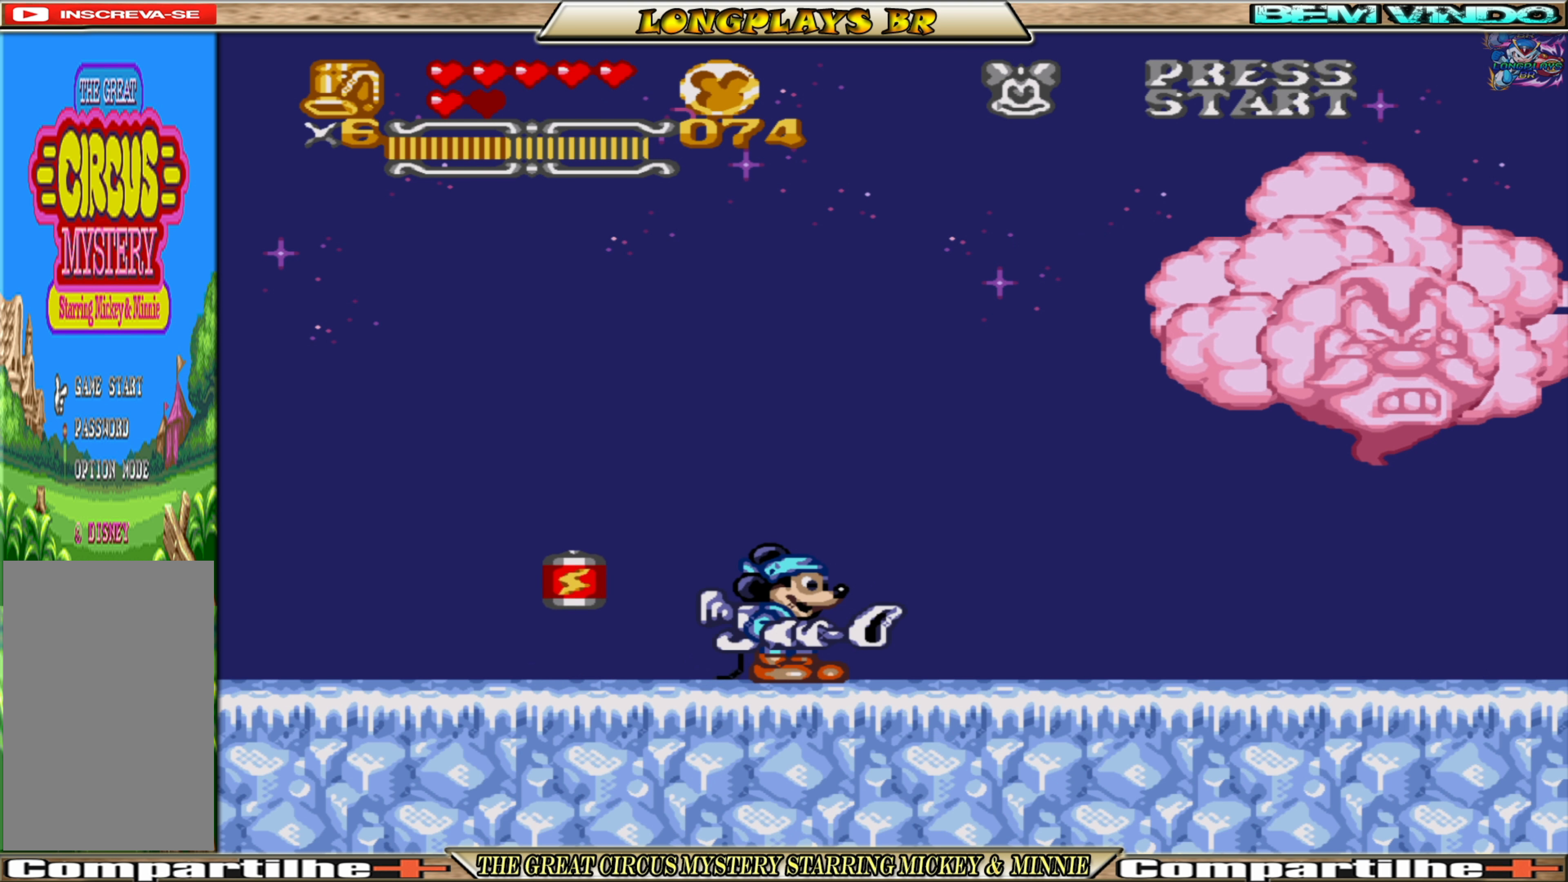
{"buttons": ["DPAD_LEFT"], "events": []}
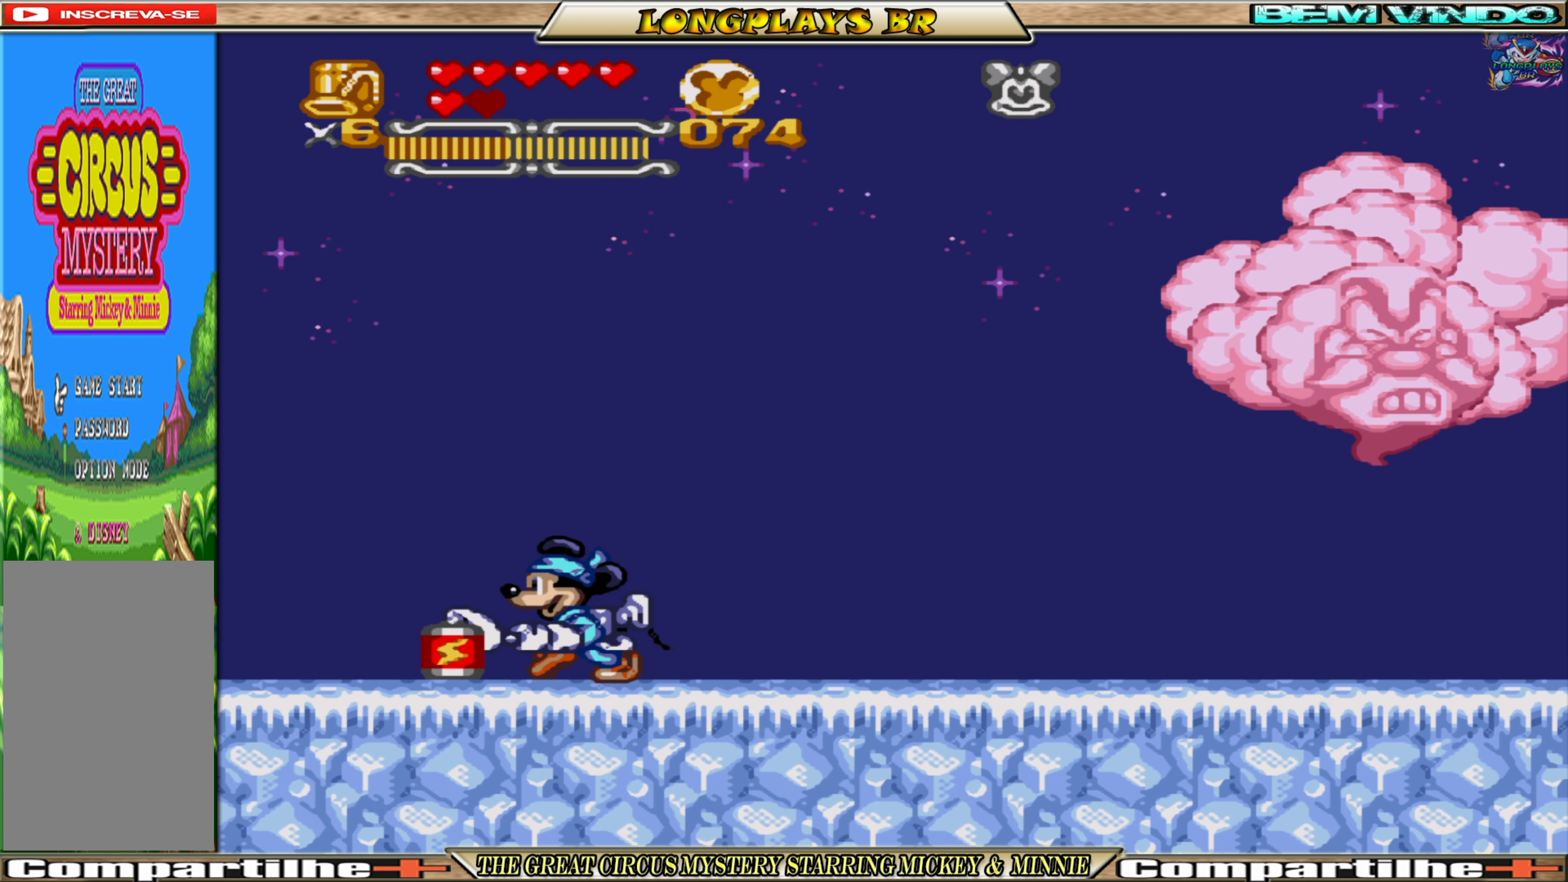
{"buttons": [], "events": [[50, "DPAD_LEFT", "up"], [250, "DPAD_RIGHT", "down"], [317, "DPAD_RIGHT", "up"], [384, "DPAD_LEFT", "down"], [484, "DPAD_LEFT", "up"]]}
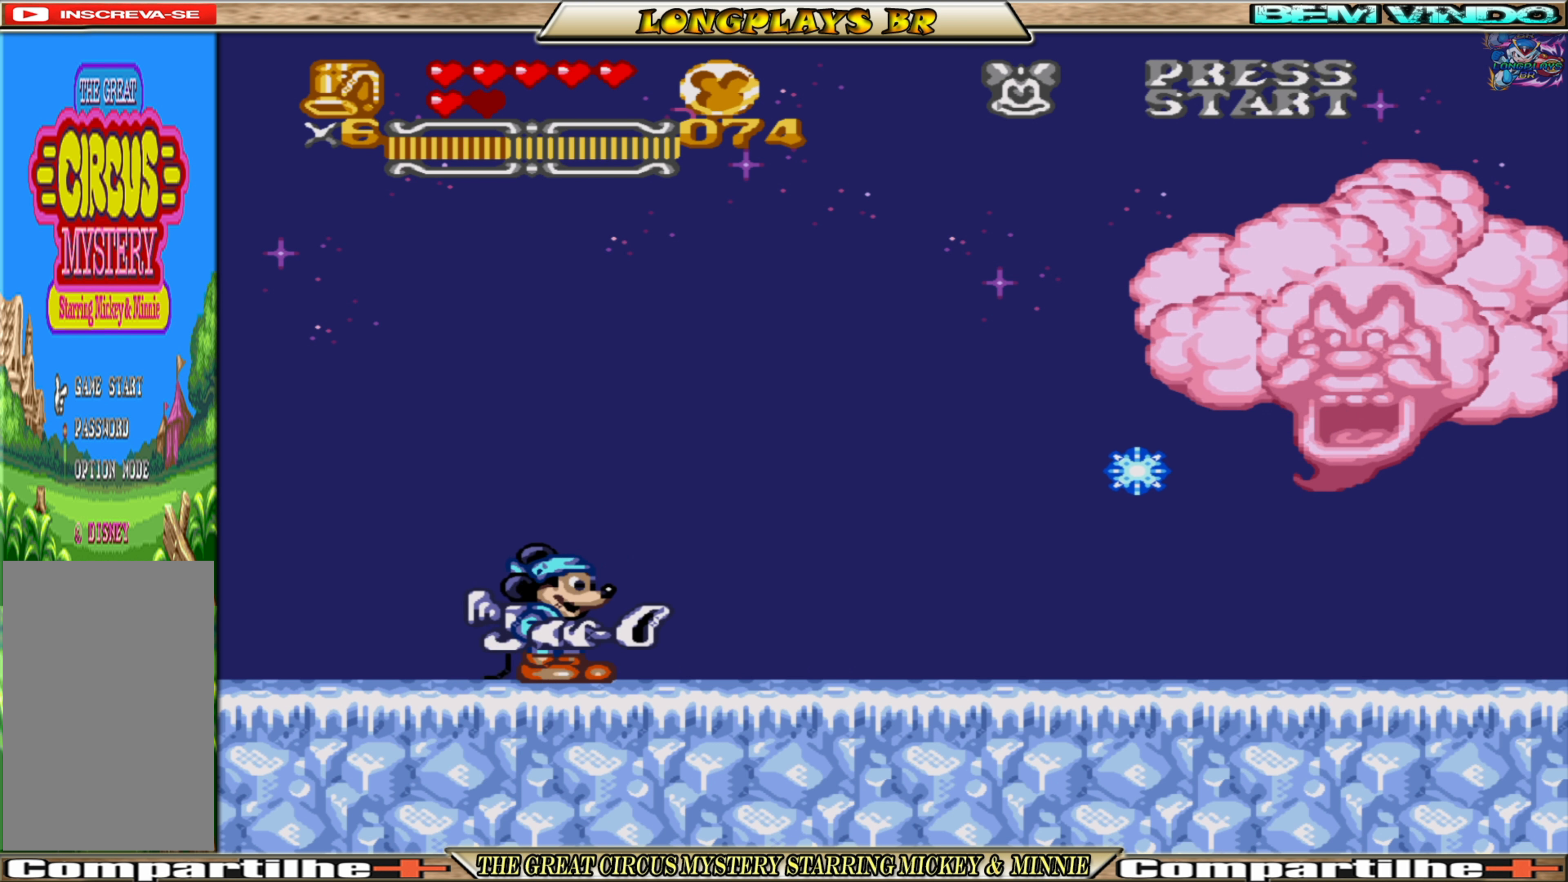
{"buttons": ["DPAD_LEFT"], "events": [[17, "DPAD_RIGHT", "down"], [167, "DPAD_RIGHT", "up"], [234, "DPAD_LEFT", "down"]]}
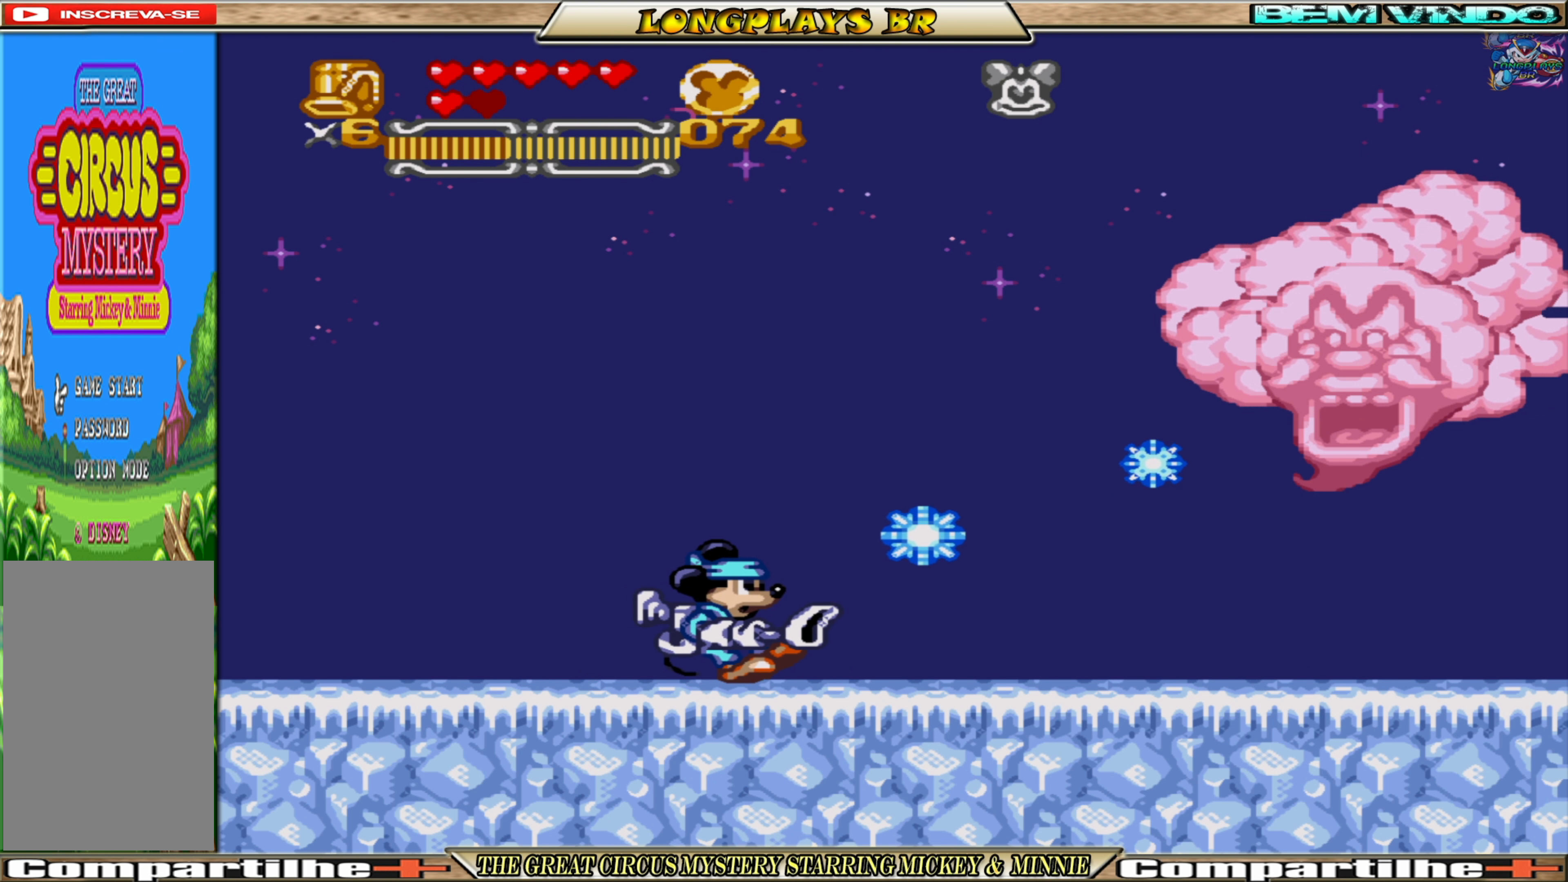
{"buttons": ["A", "DPAD_LEFT"], "events": [[450, "A", "down"]]}
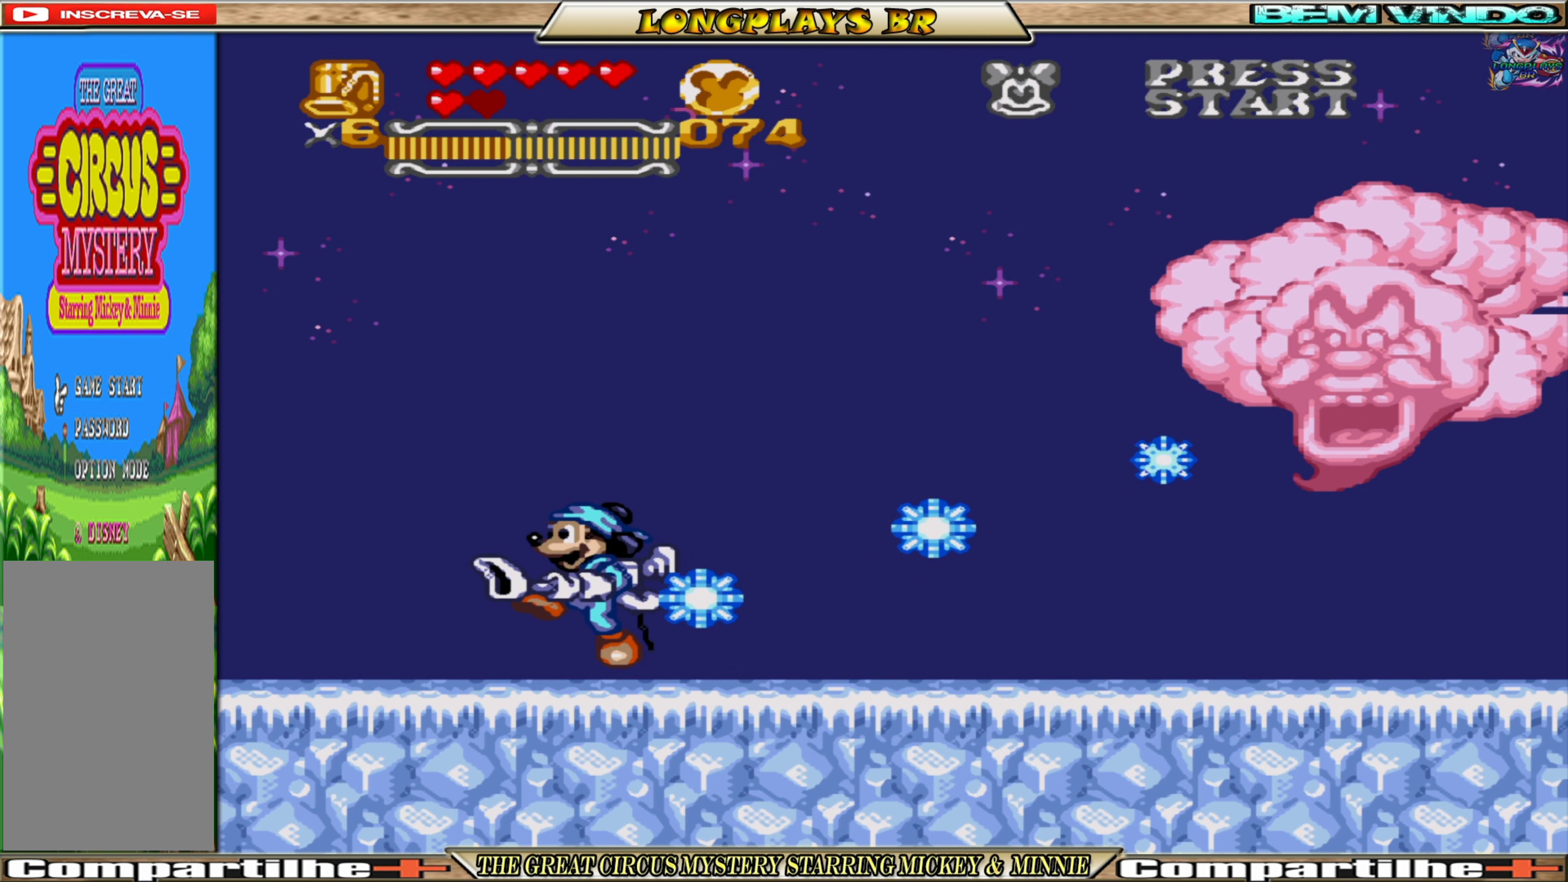
{"buttons": ["DPAD_LEFT"], "events": [[384, "A", "up"]]}
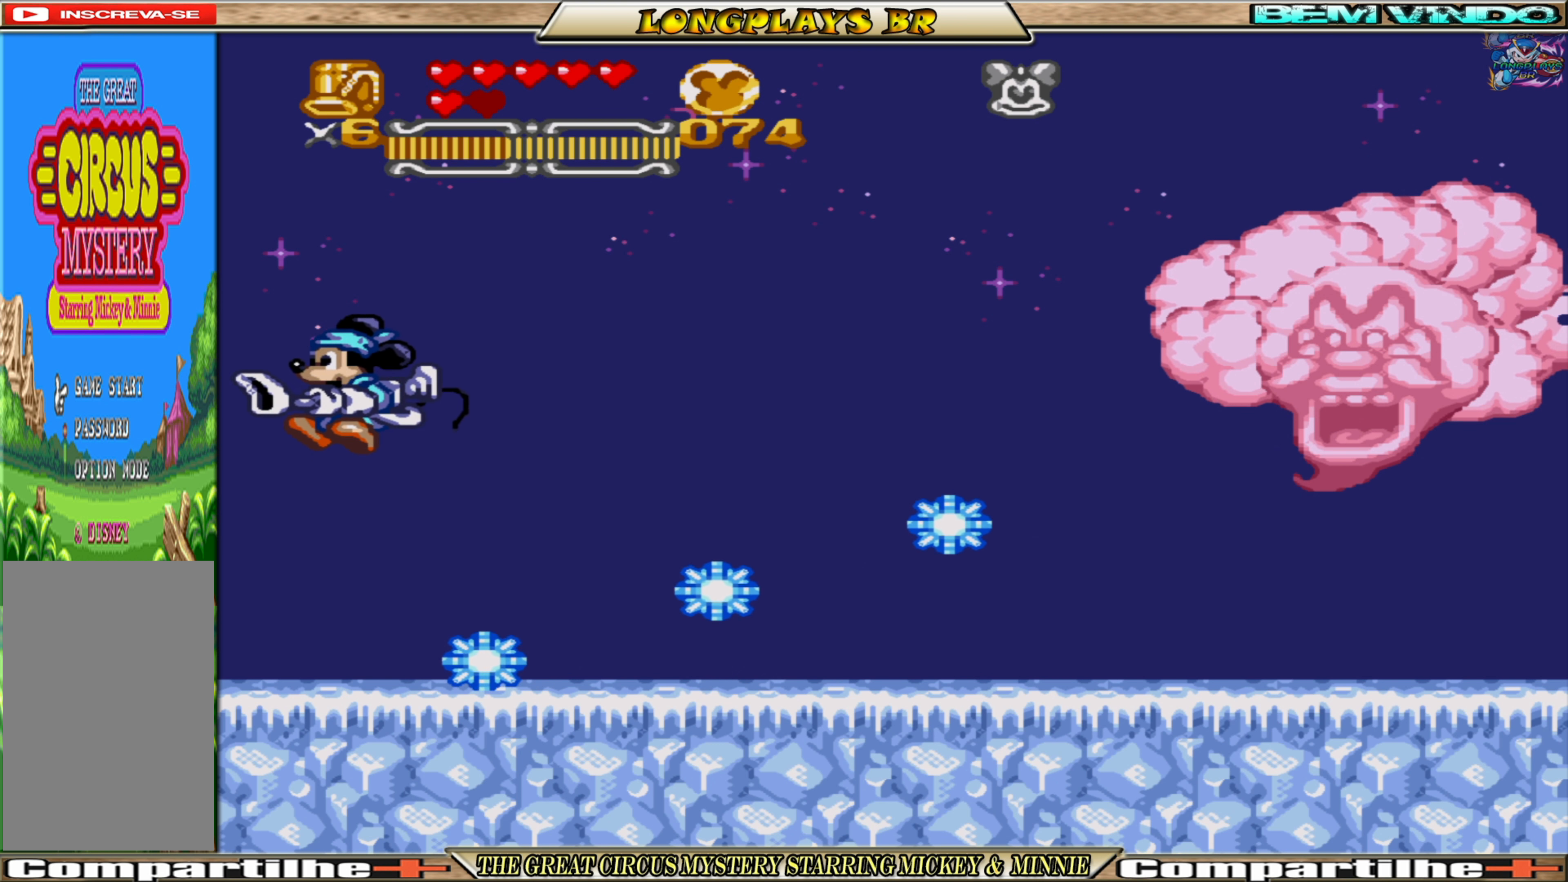
{"buttons": ["A"], "events": [[367, "A", "down"], [500, "DPAD_LEFT", "up"]]}
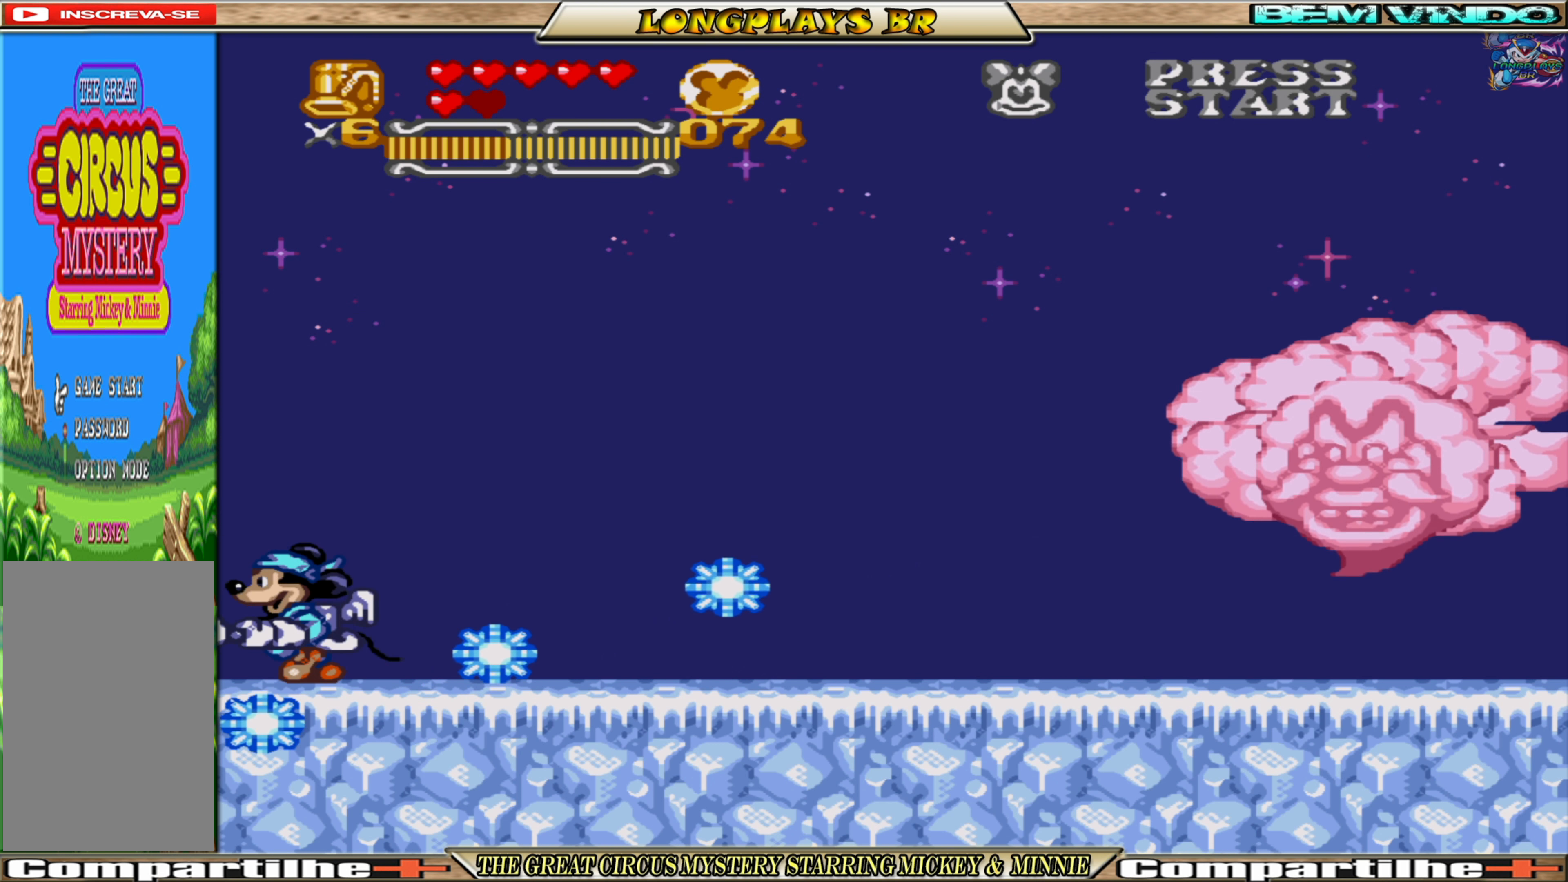
{"buttons": ["A", "DPAD_RIGHT"], "events": [[67, "DPAD_RIGHT", "down"], [284, "A", "up"], [284, "DPAD_RIGHT", "up"], [300, "DPAD_LEFT", "down"], [334, "A", "down"], [384, "DPAD_UP", "down"], [434, "DPAD_LEFT", "up"], [434, "DPAD_UP", "up"], [467, "DPAD_RIGHT", "down"]]}
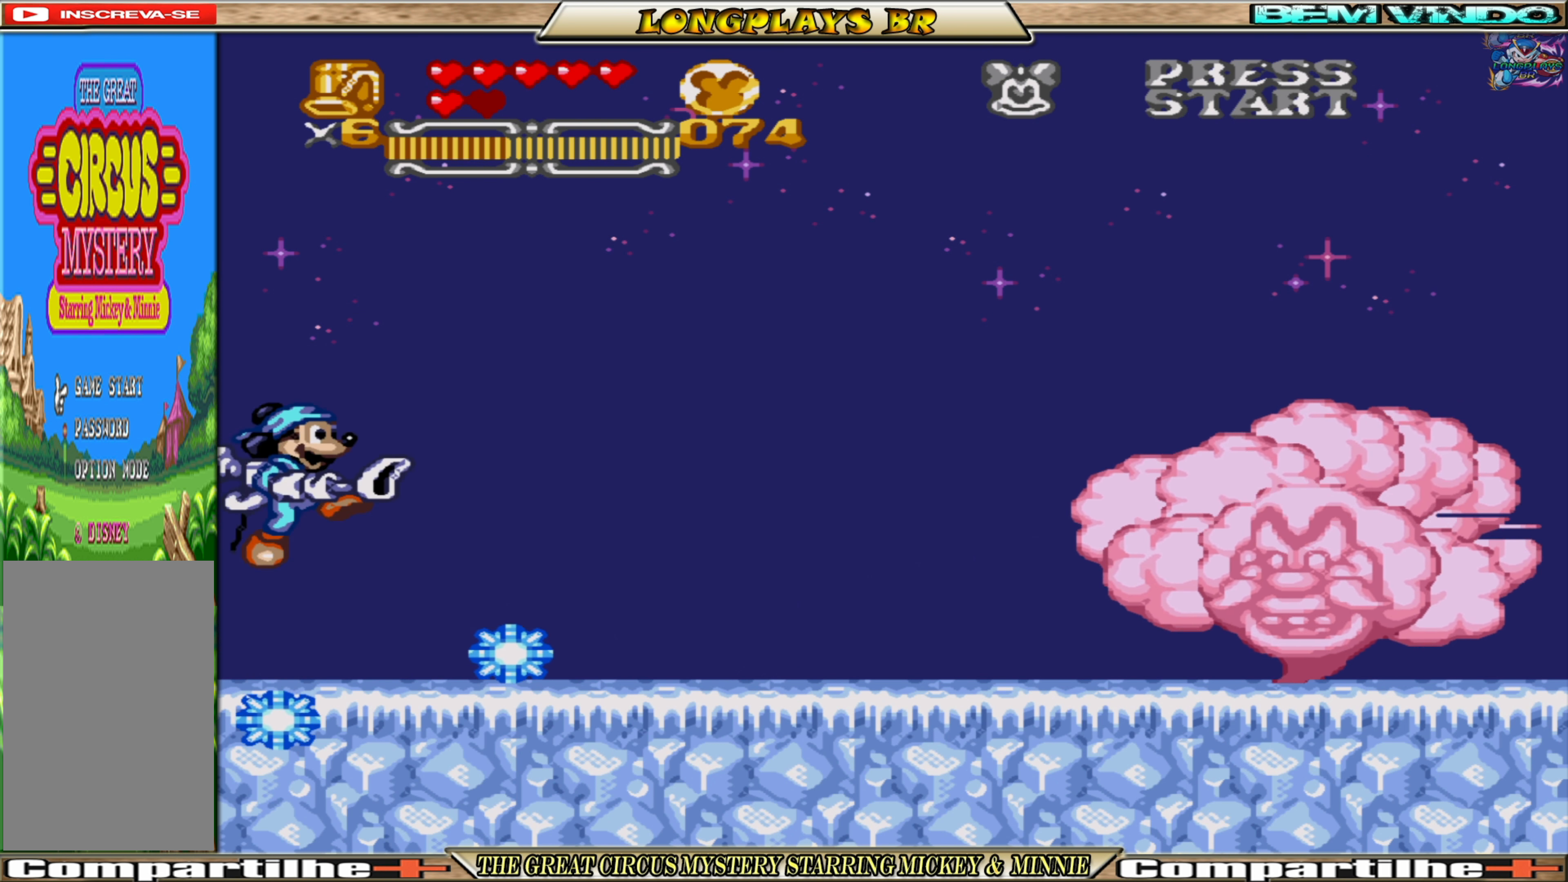
{"buttons": [], "events": [[100, "A", "up"], [384, "DPAD_RIGHT", "up"]]}
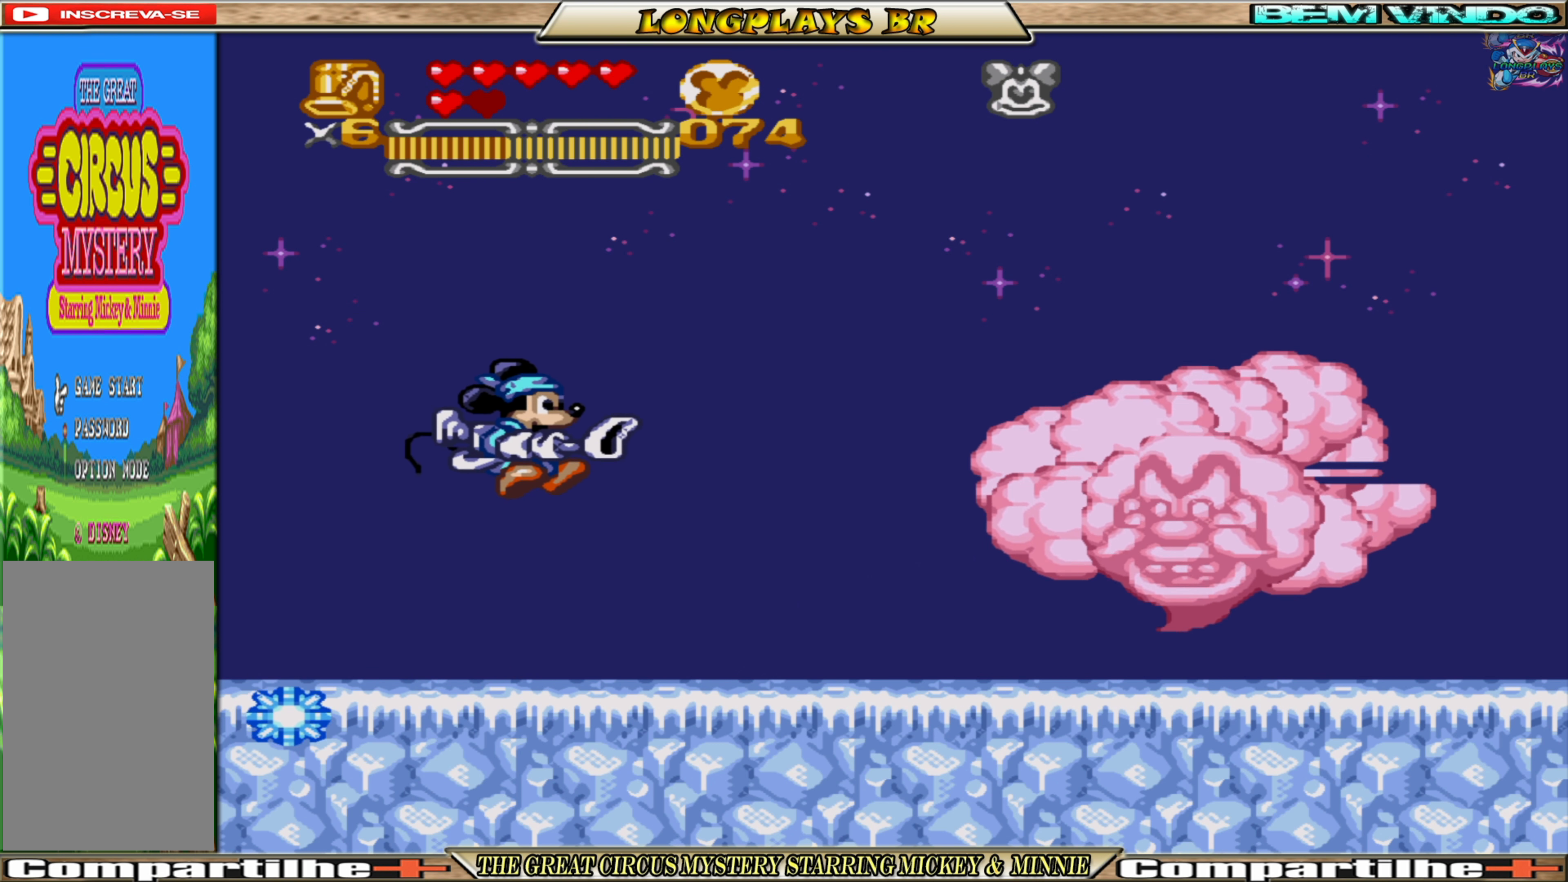
{"buttons": [], "events": [[34, "X", "down"], [350, "X", "up"]]}
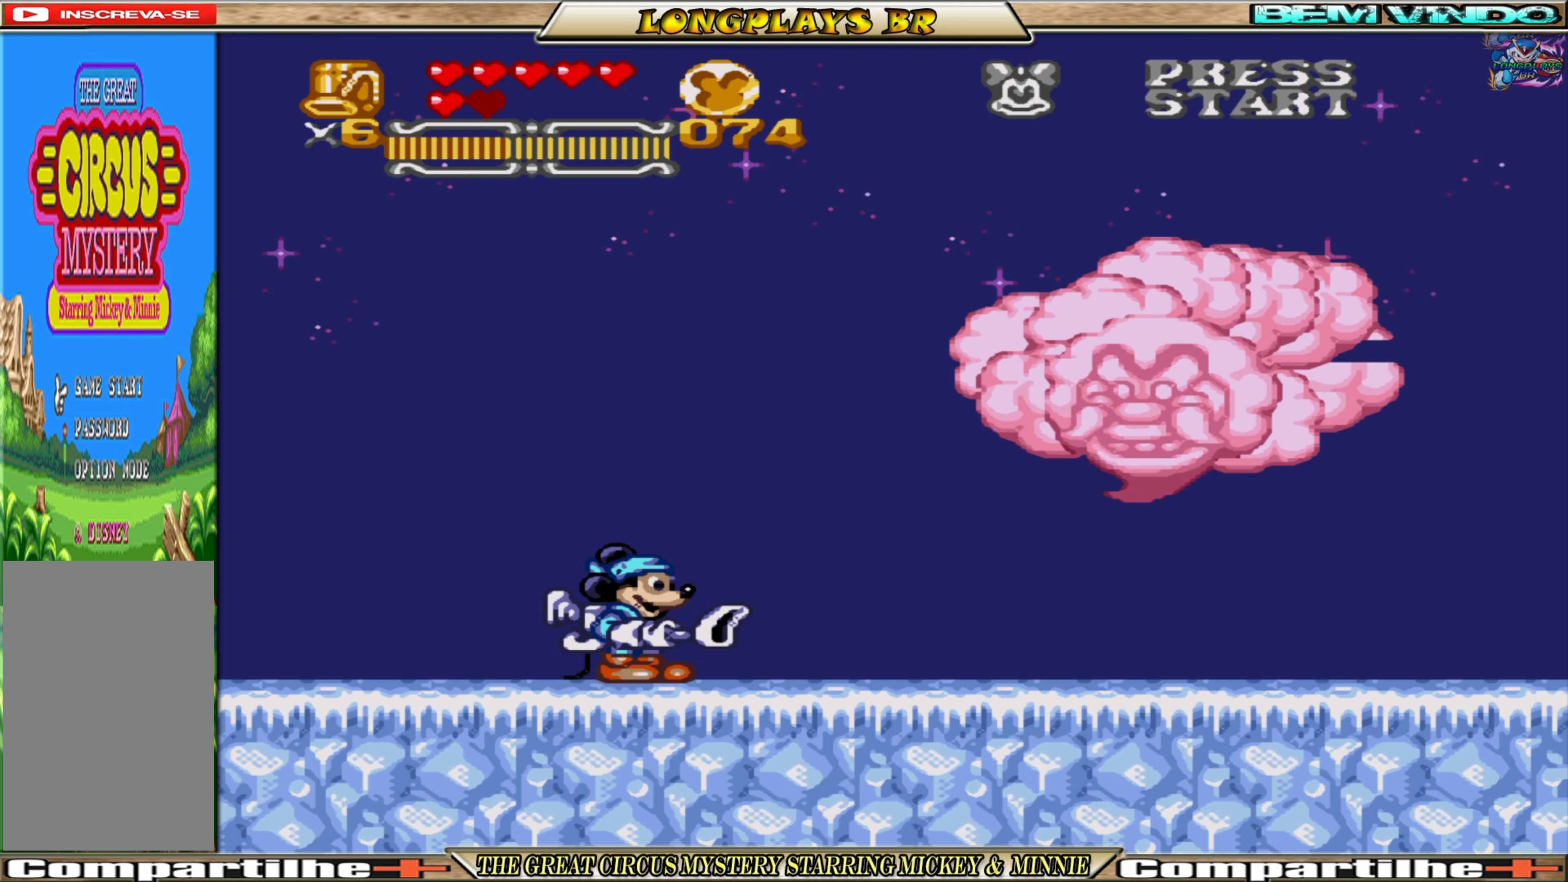
{"buttons": [], "events": []}
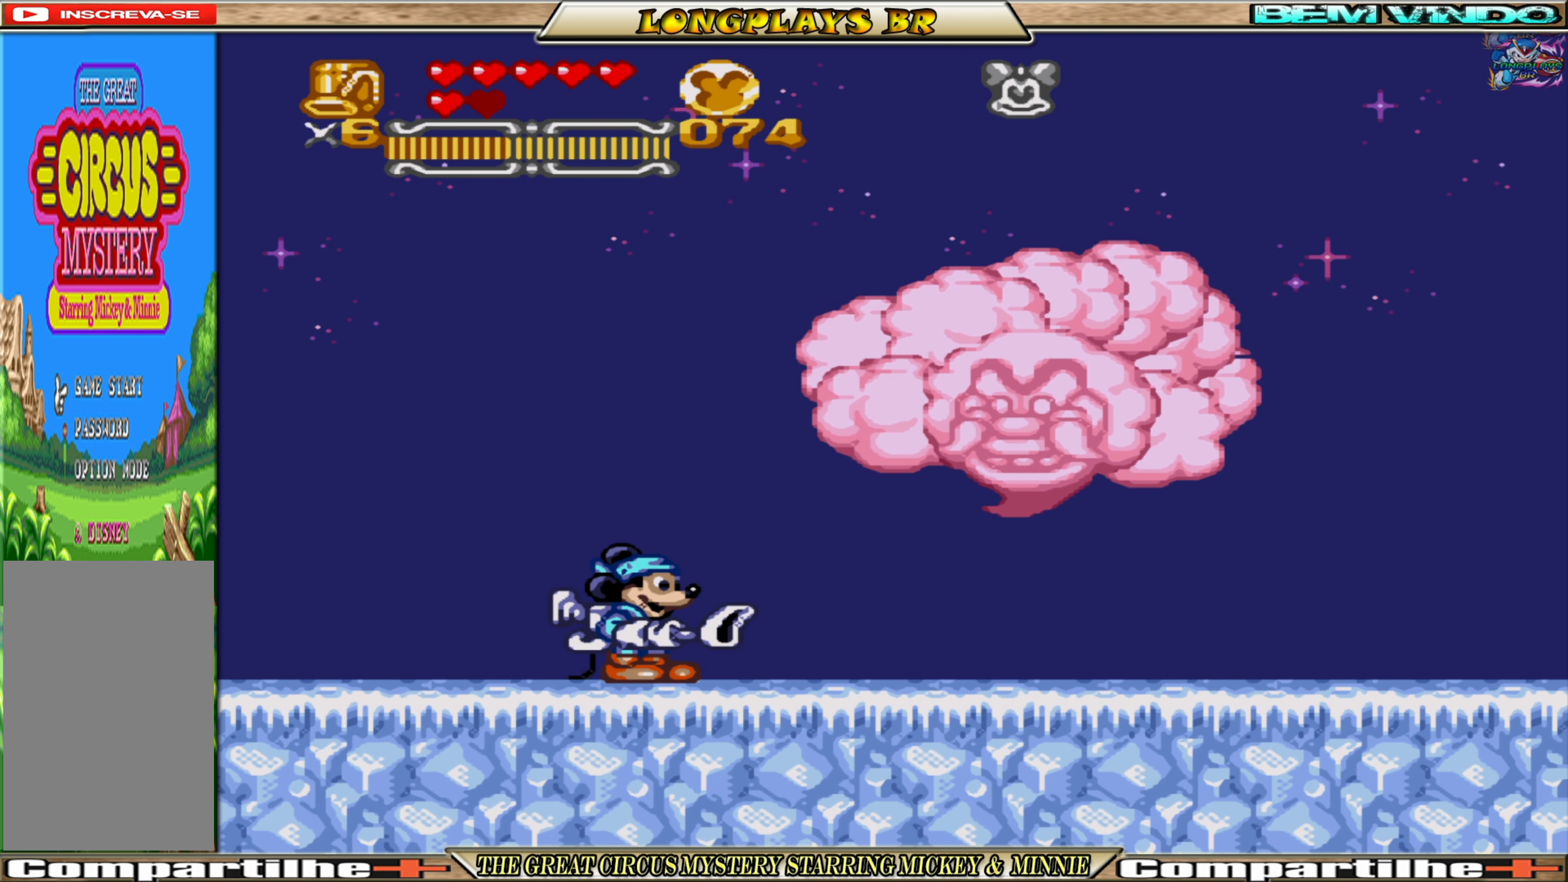
{"buttons": ["X"], "events": [[266, "X", "down"]]}
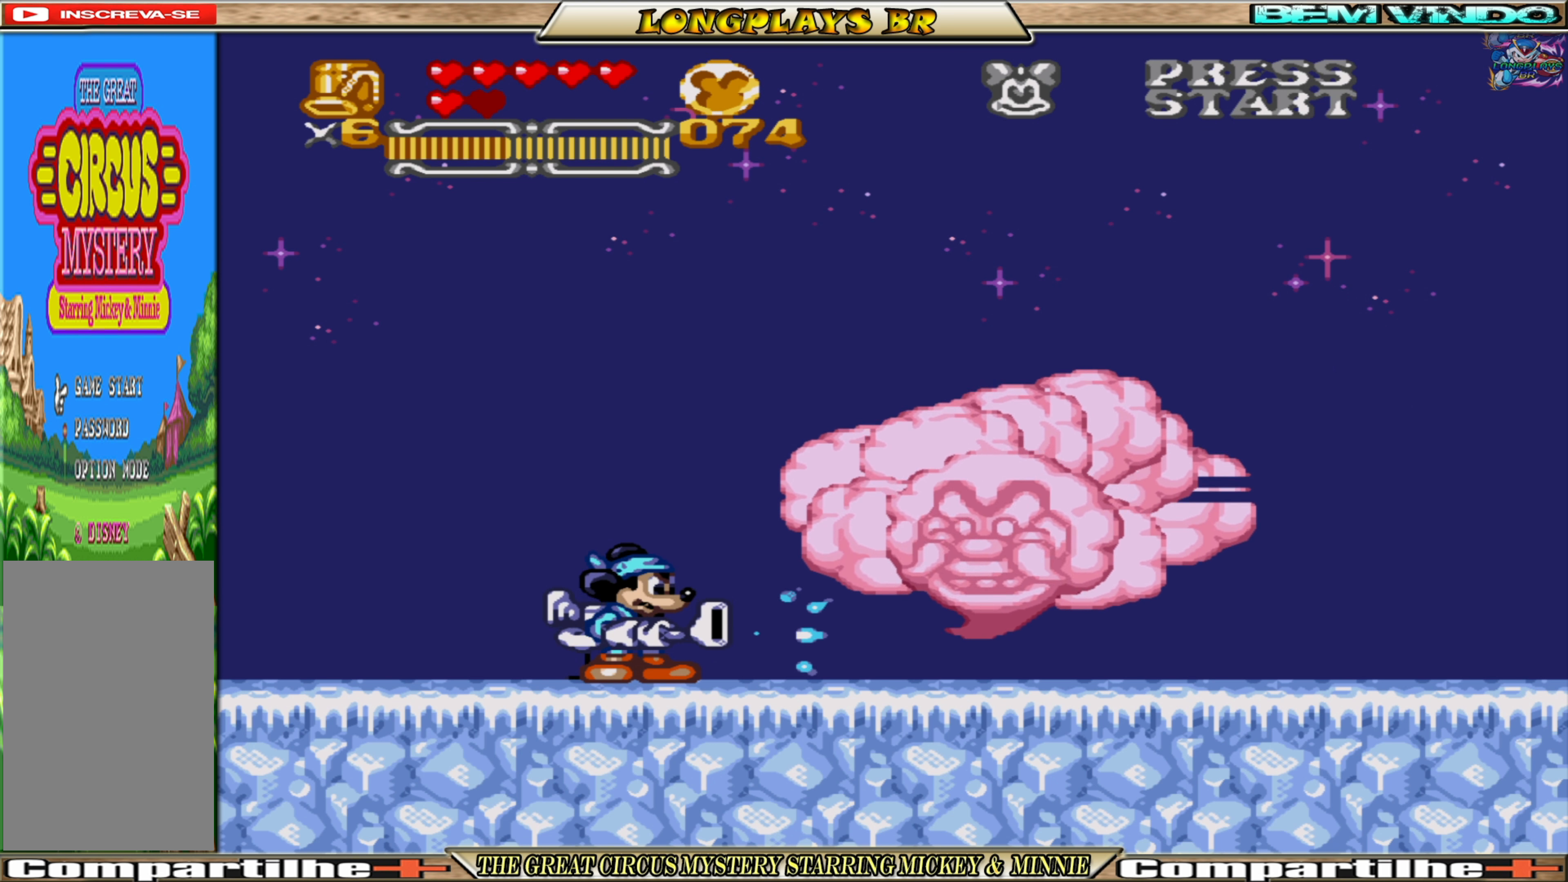
{"buttons": ["X"], "events": []}
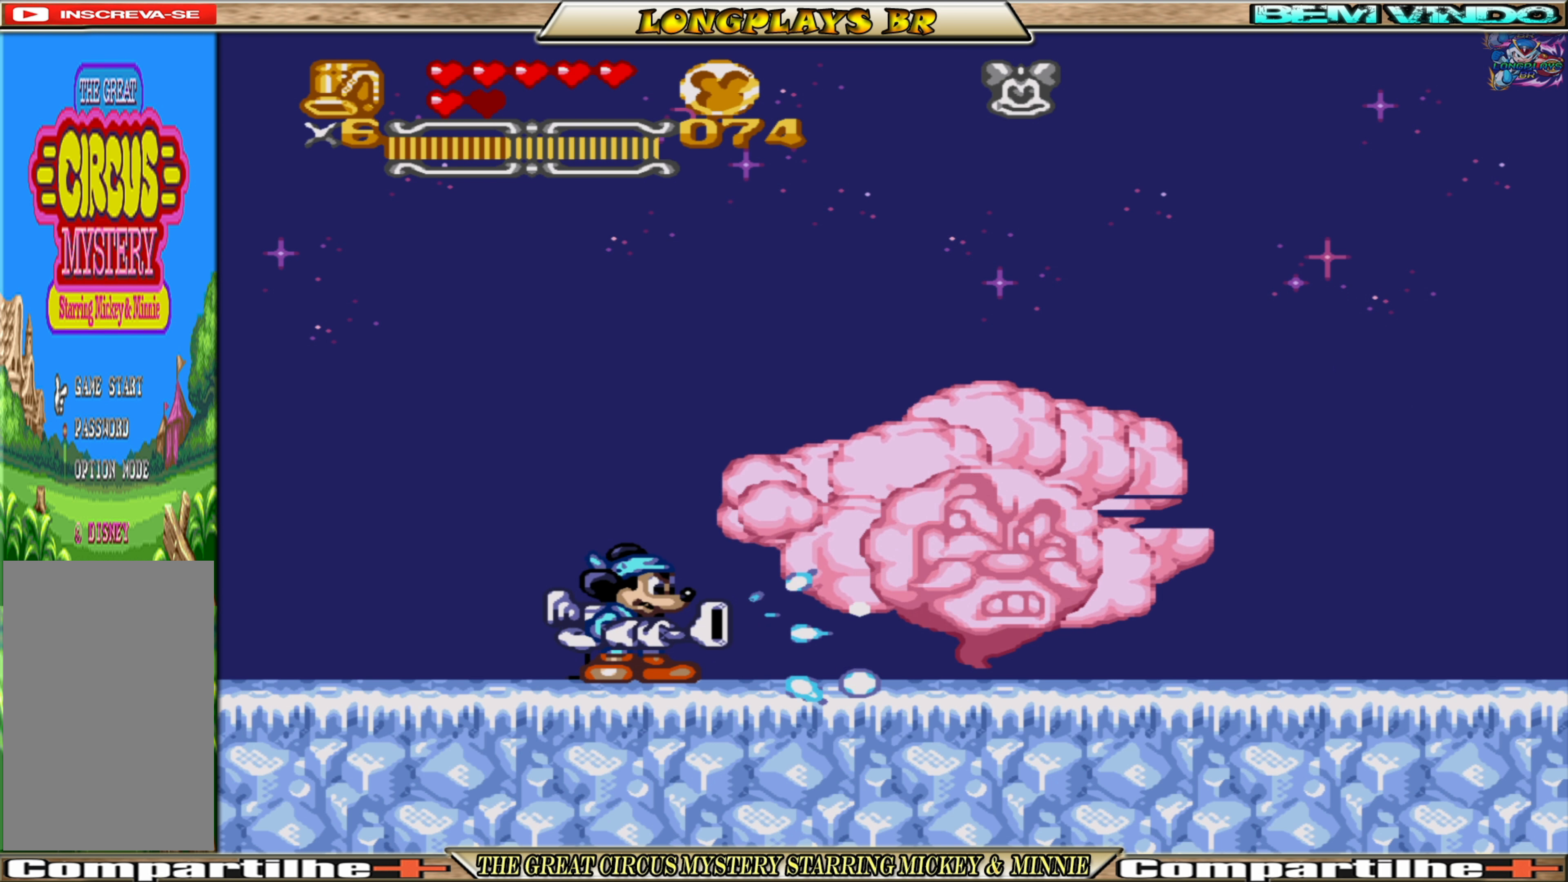
{"buttons": ["X"], "events": []}
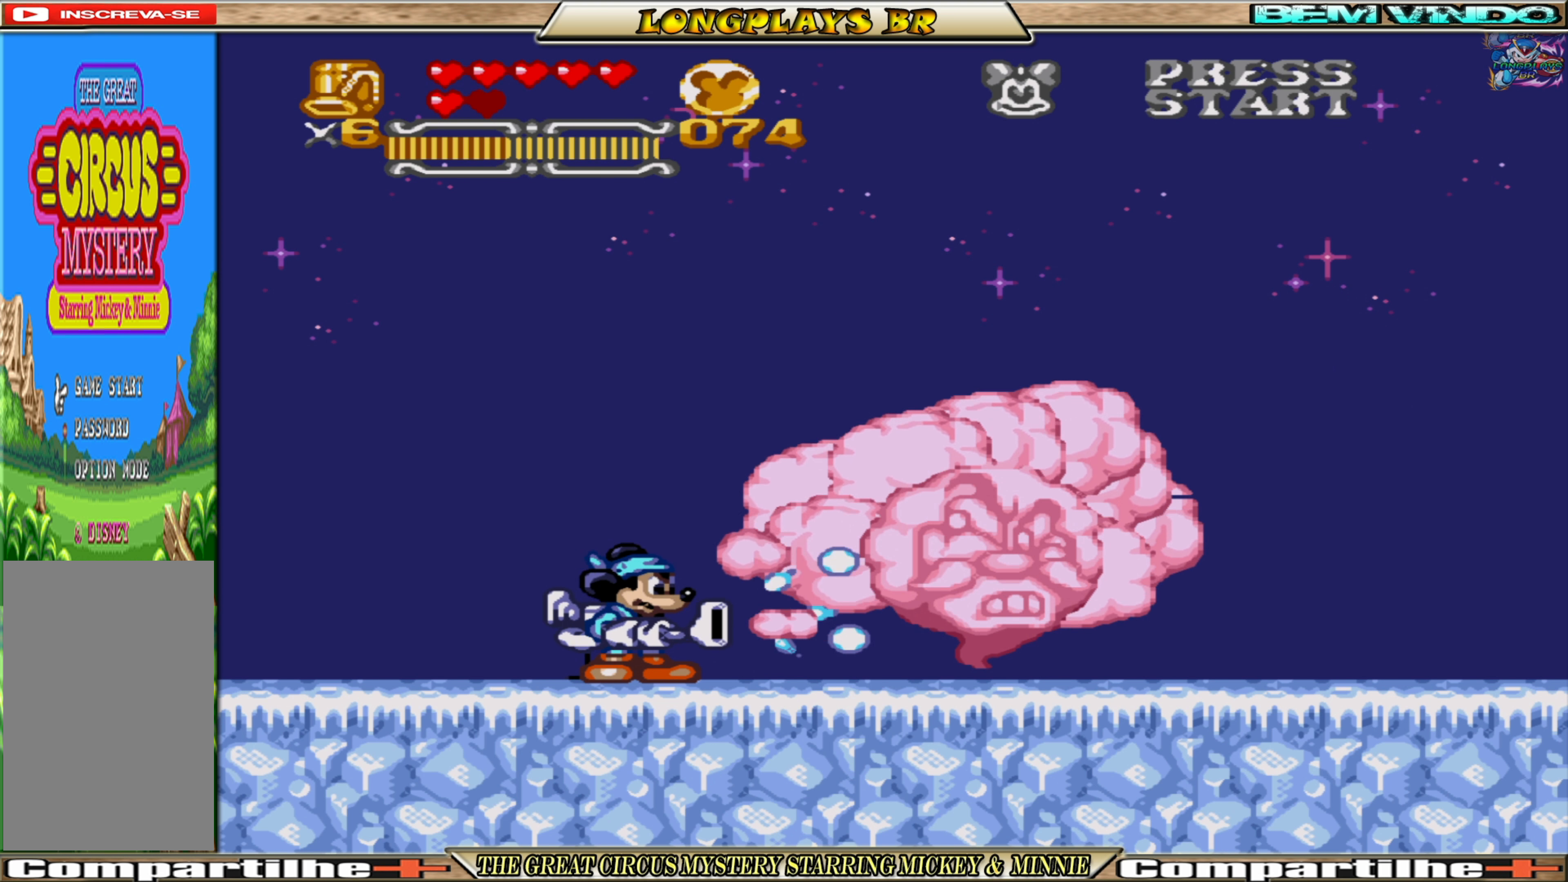
{"buttons": ["X"], "events": []}
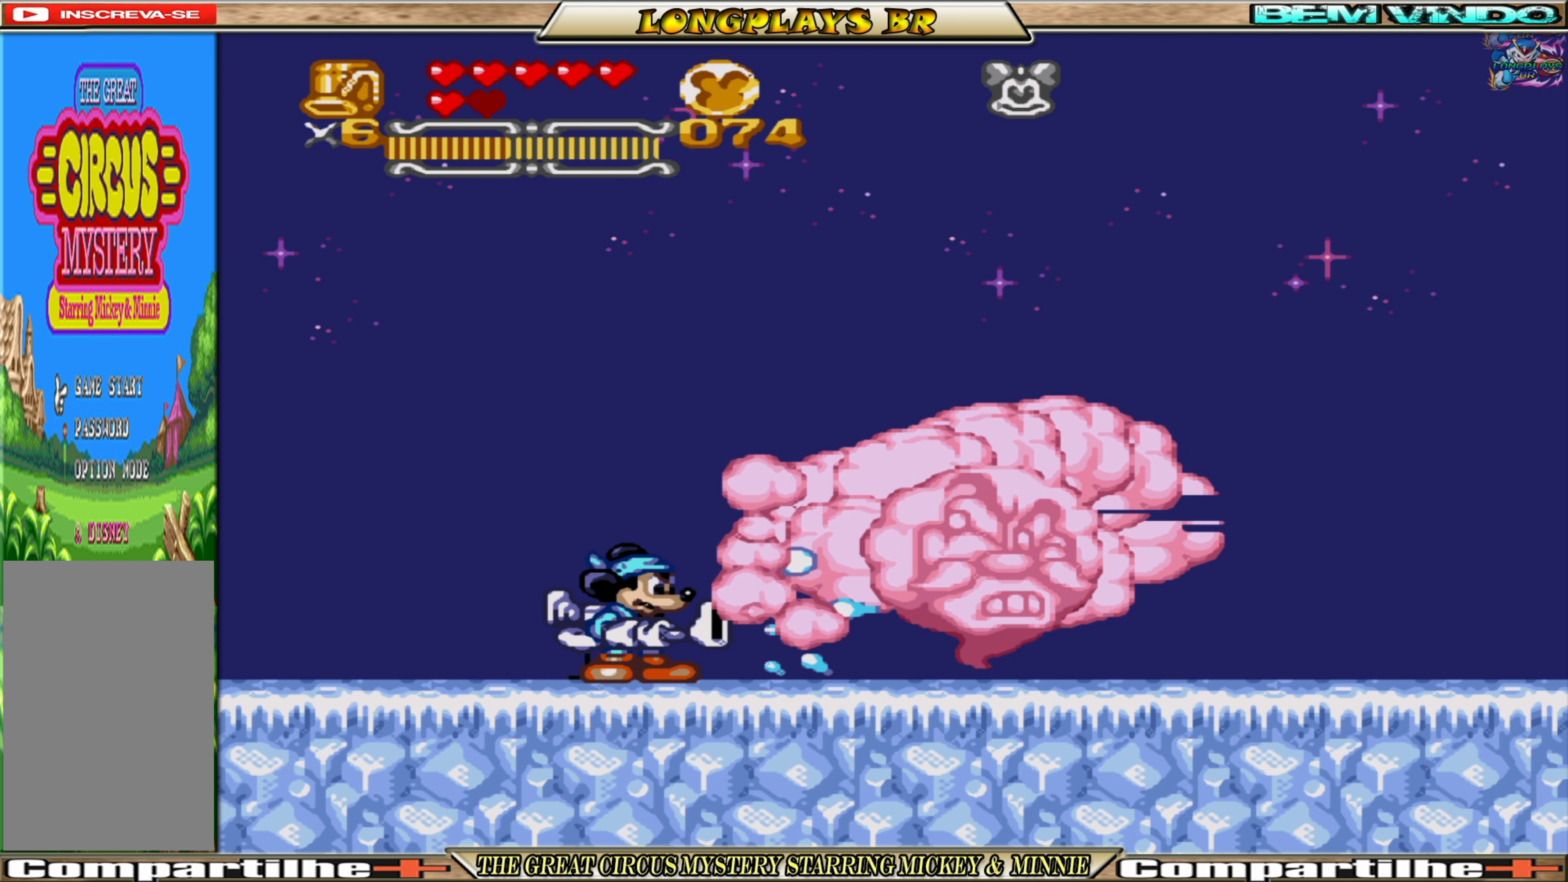
{"buttons": ["X"], "events": []}
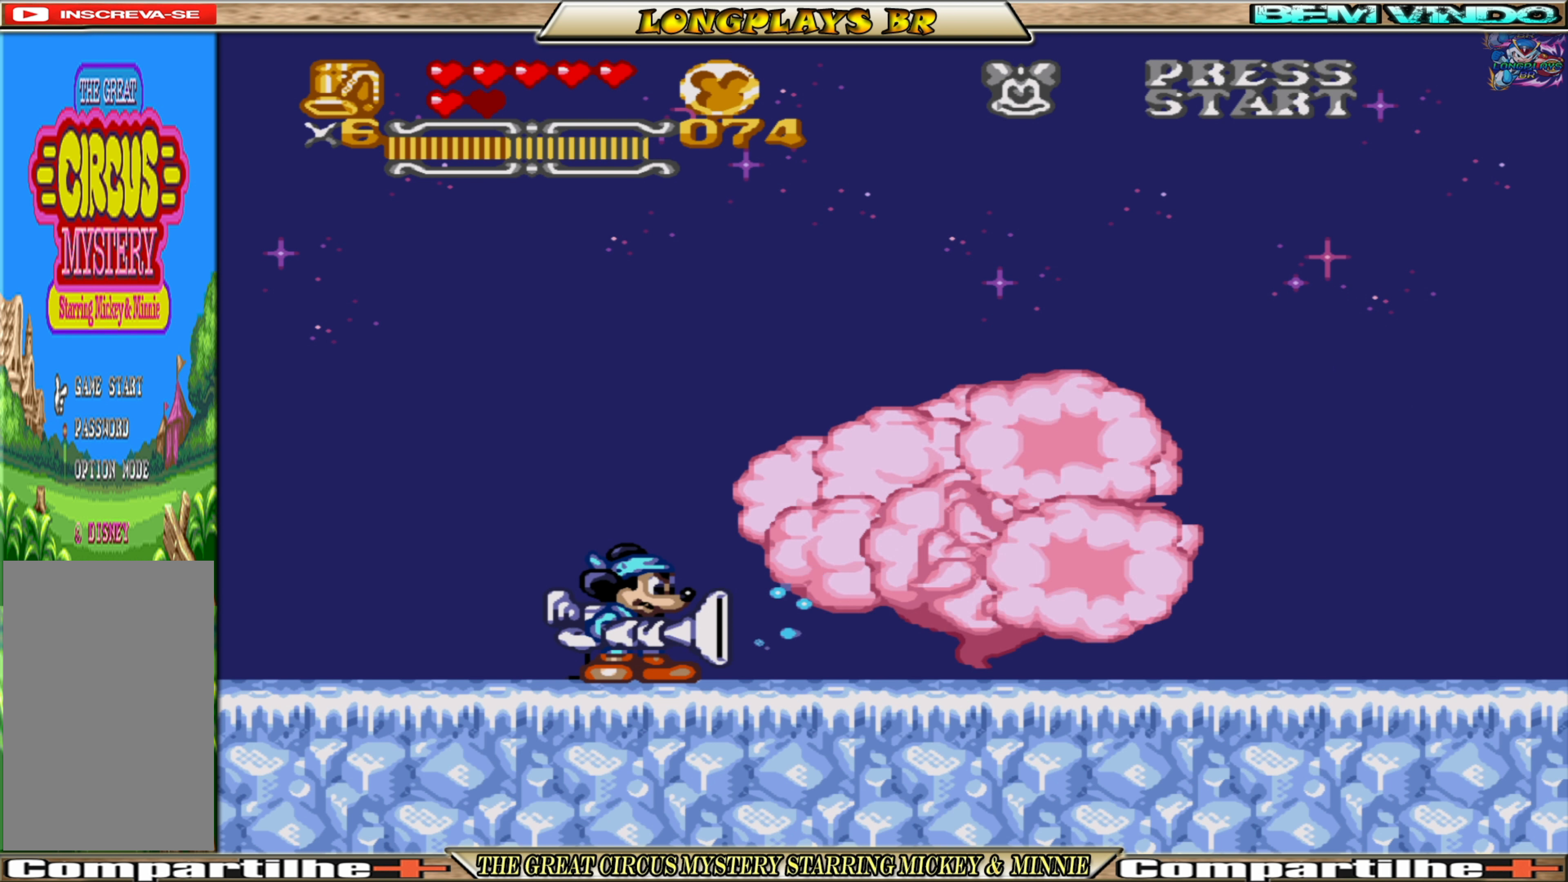
{"buttons": ["X"], "events": []}
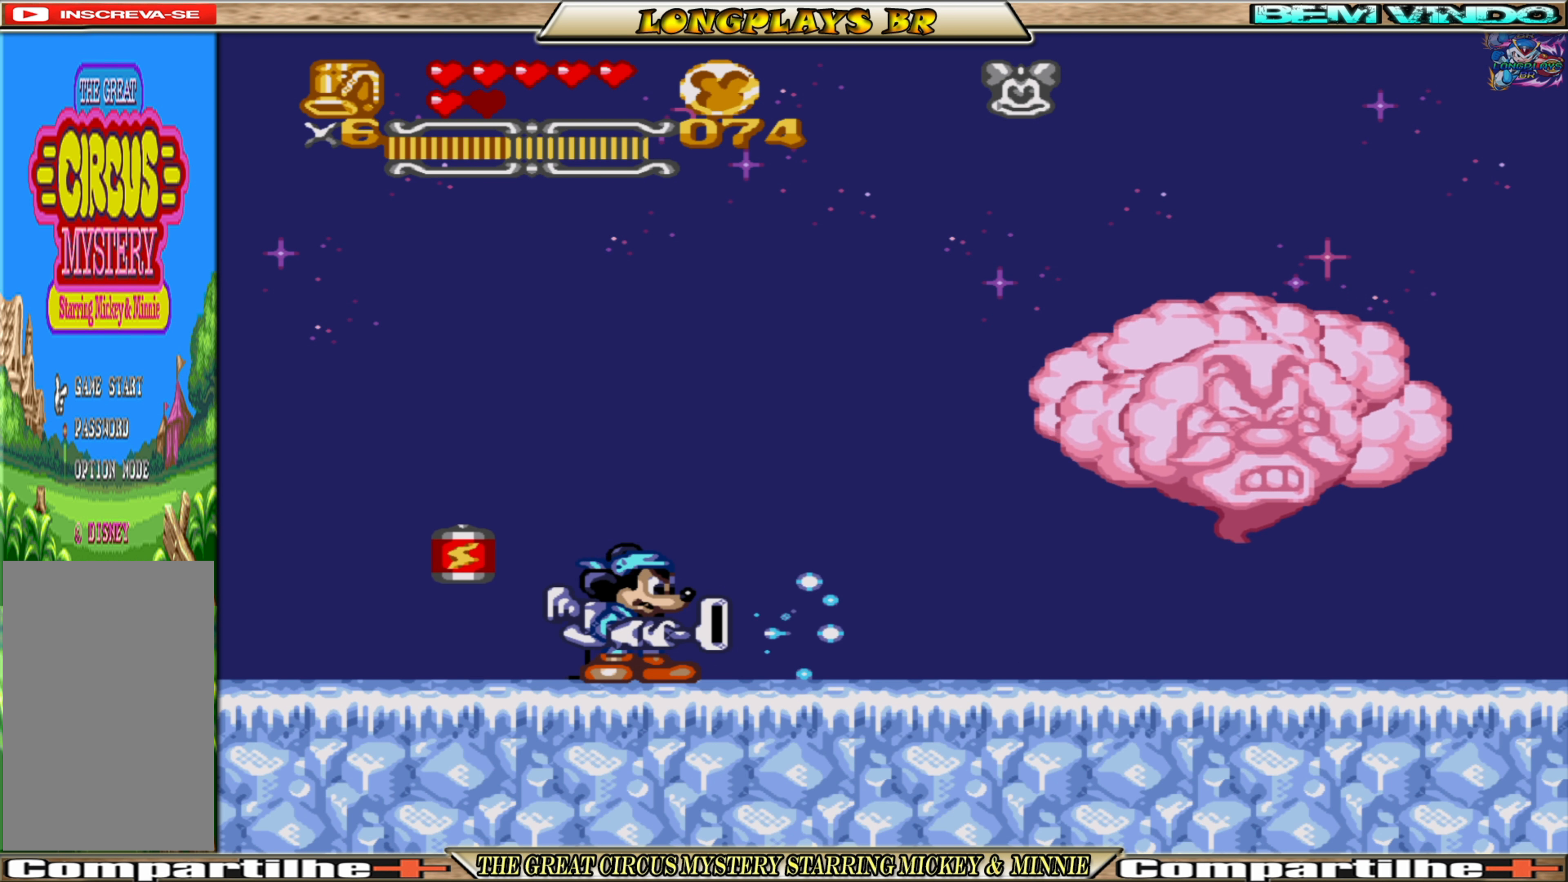
{"buttons": ["DPAD_LEFT"], "events": [[100, "X", "up"], [233, "DPAD_LEFT", "down"]]}
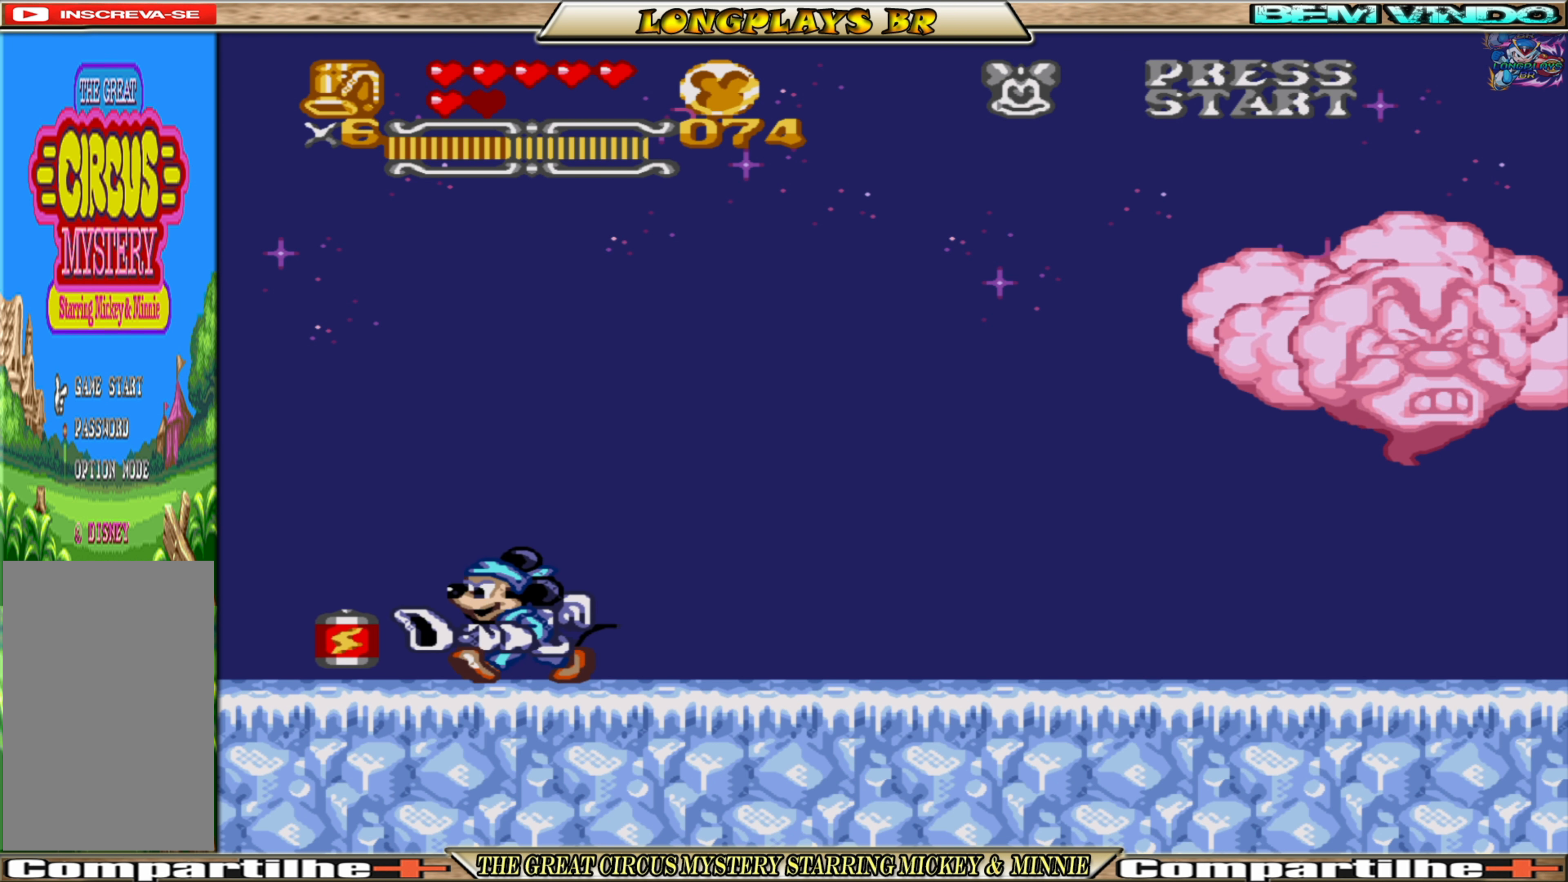
{"buttons": [], "events": [[283, "DPAD_LEFT", "up"]]}
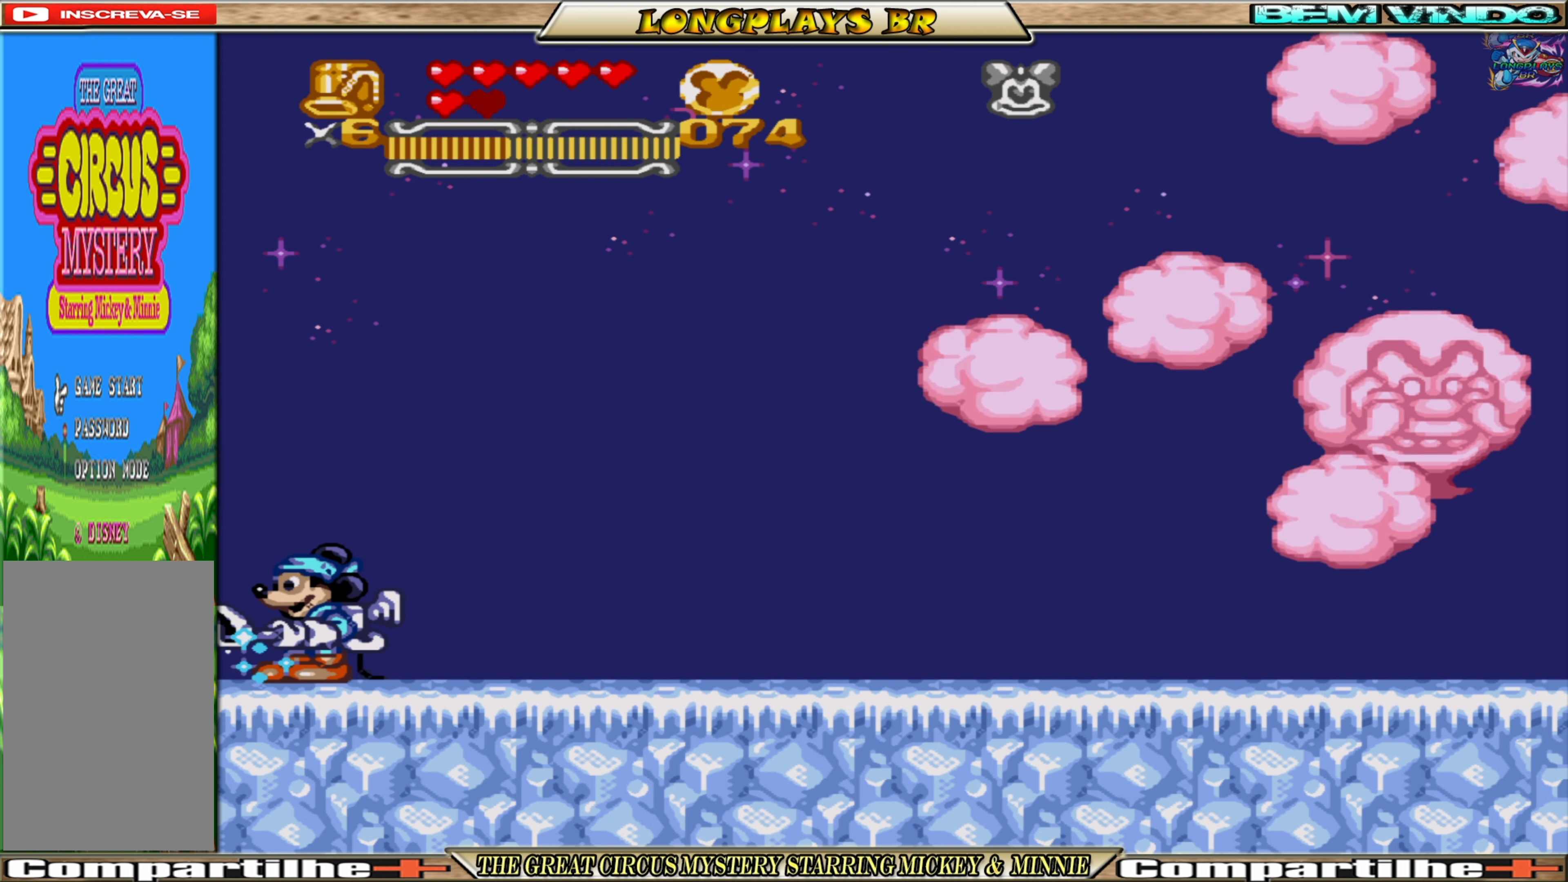
{"buttons": ["DPAD_LEFT"], "events": [[116, "DPAD_RIGHT", "down"], [266, "DPAD_RIGHT", "up"], [367, "DPAD_LEFT", "down"]]}
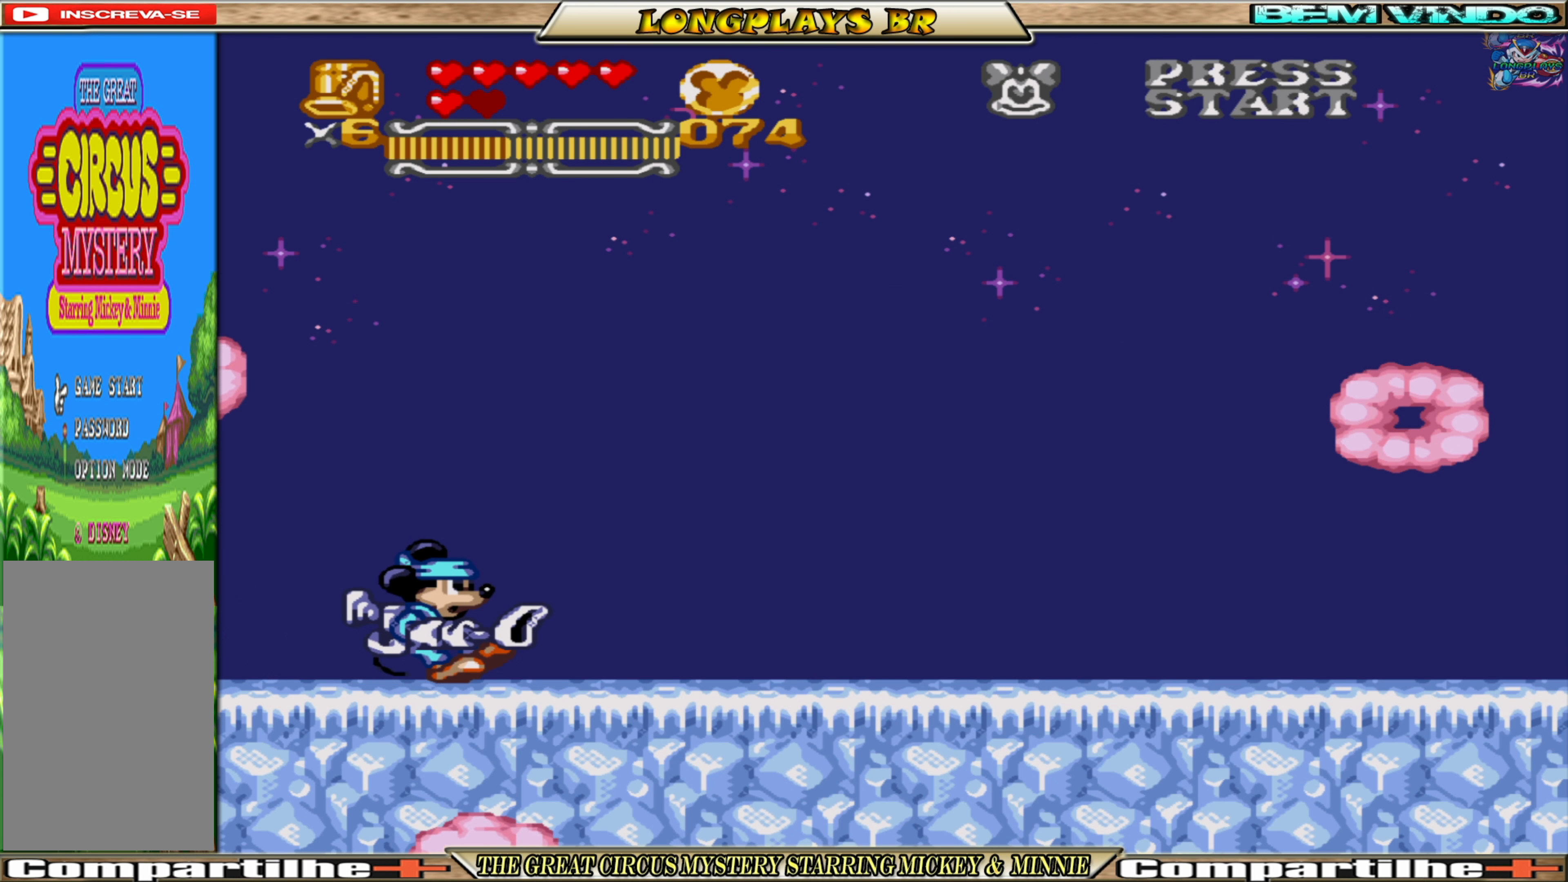
{"buttons": [], "events": [[83, "DPAD_LEFT", "up"], [183, "DPAD_RIGHT", "down"], [483, "DPAD_RIGHT", "up"]]}
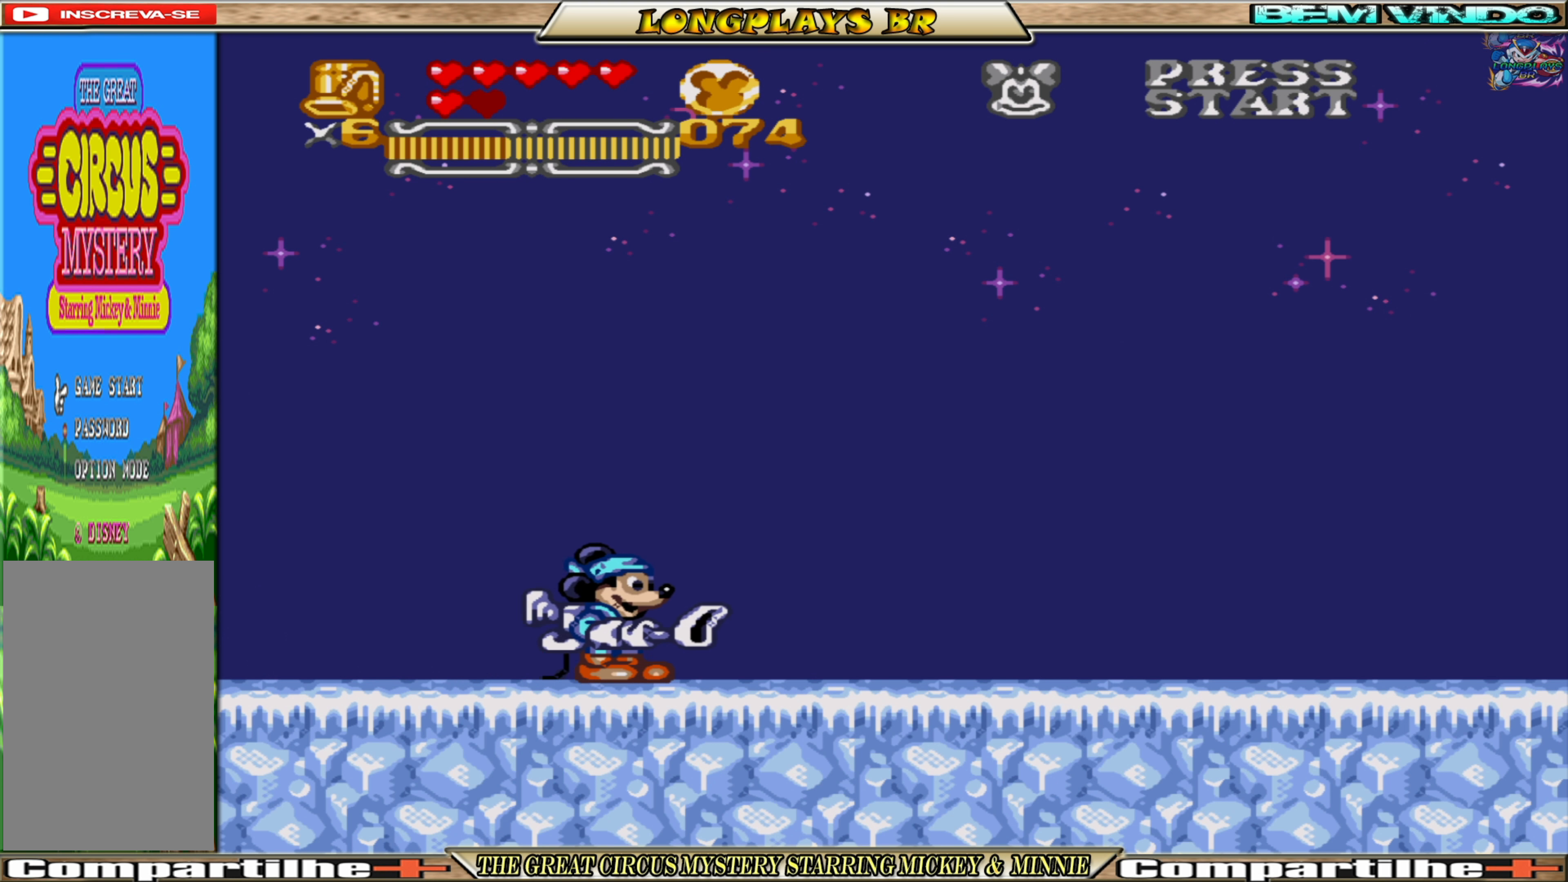
{"buttons": [], "events": [[200, "DPAD_RIGHT", "down"], [383, "DPAD_RIGHT", "up"]]}
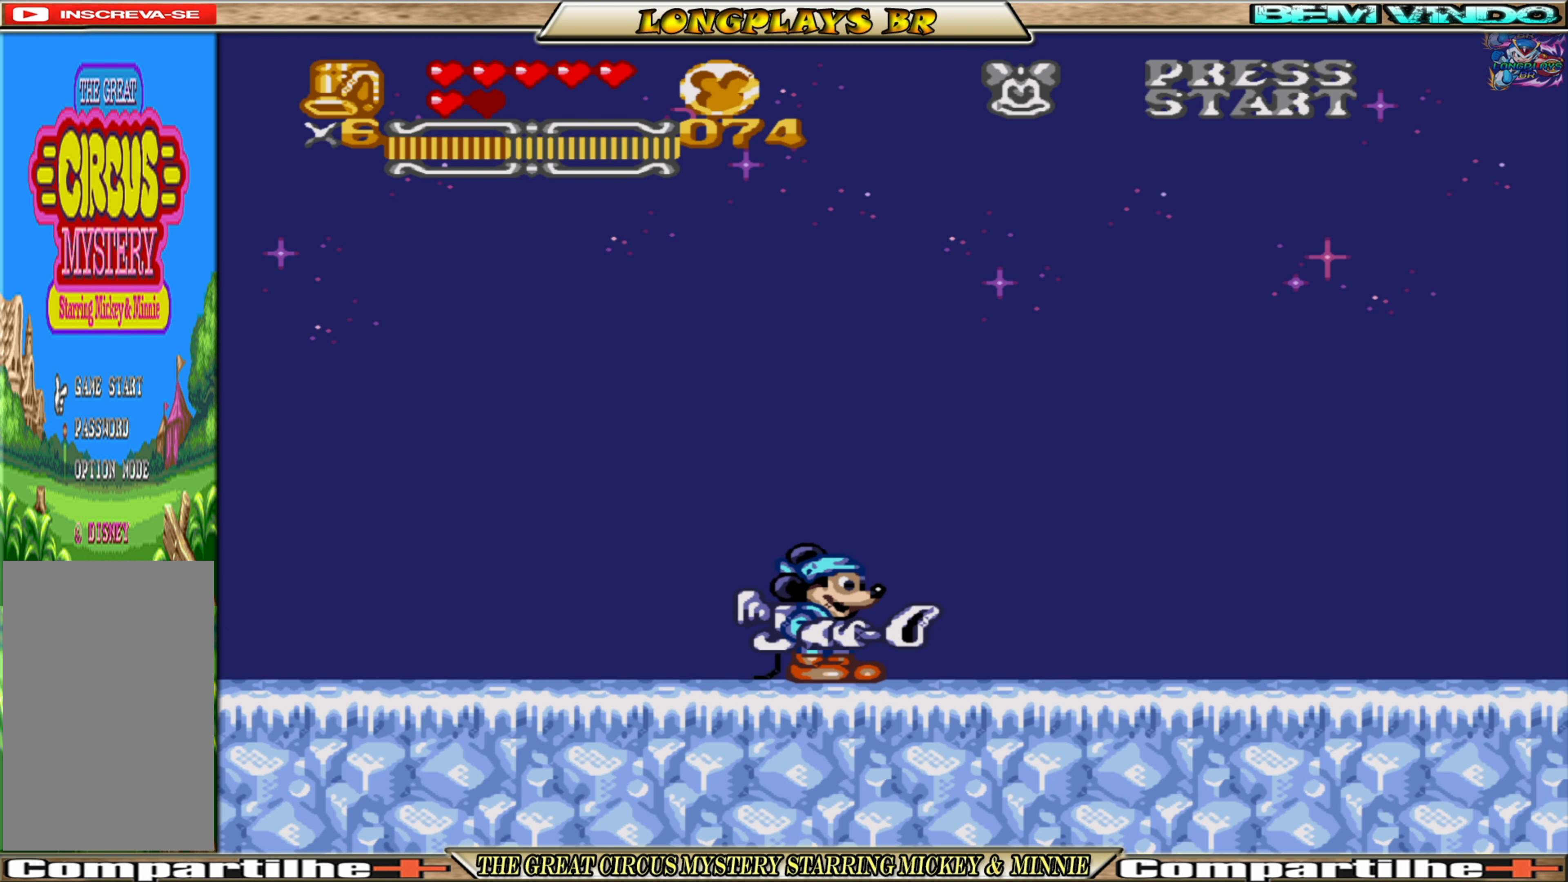
{"buttons": ["DPAD_RIGHT"], "events": [[450, "DPAD_RIGHT", "down"]]}
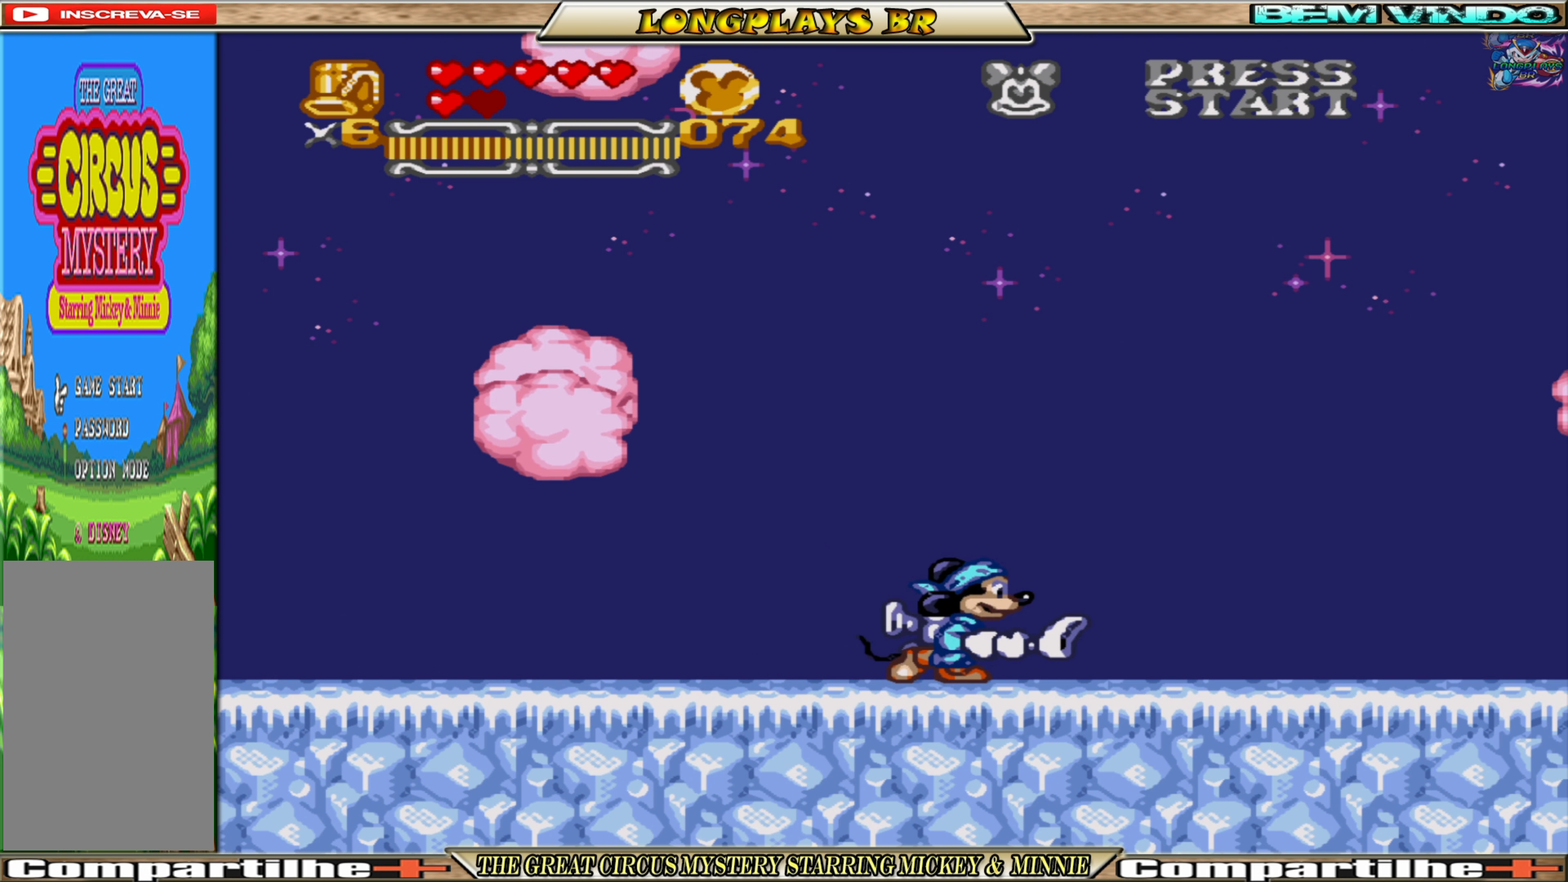
{"buttons": [], "events": [[33, "DPAD_RIGHT", "up"], [250, "DPAD_RIGHT", "down"], [400, "DPAD_RIGHT", "up"]]}